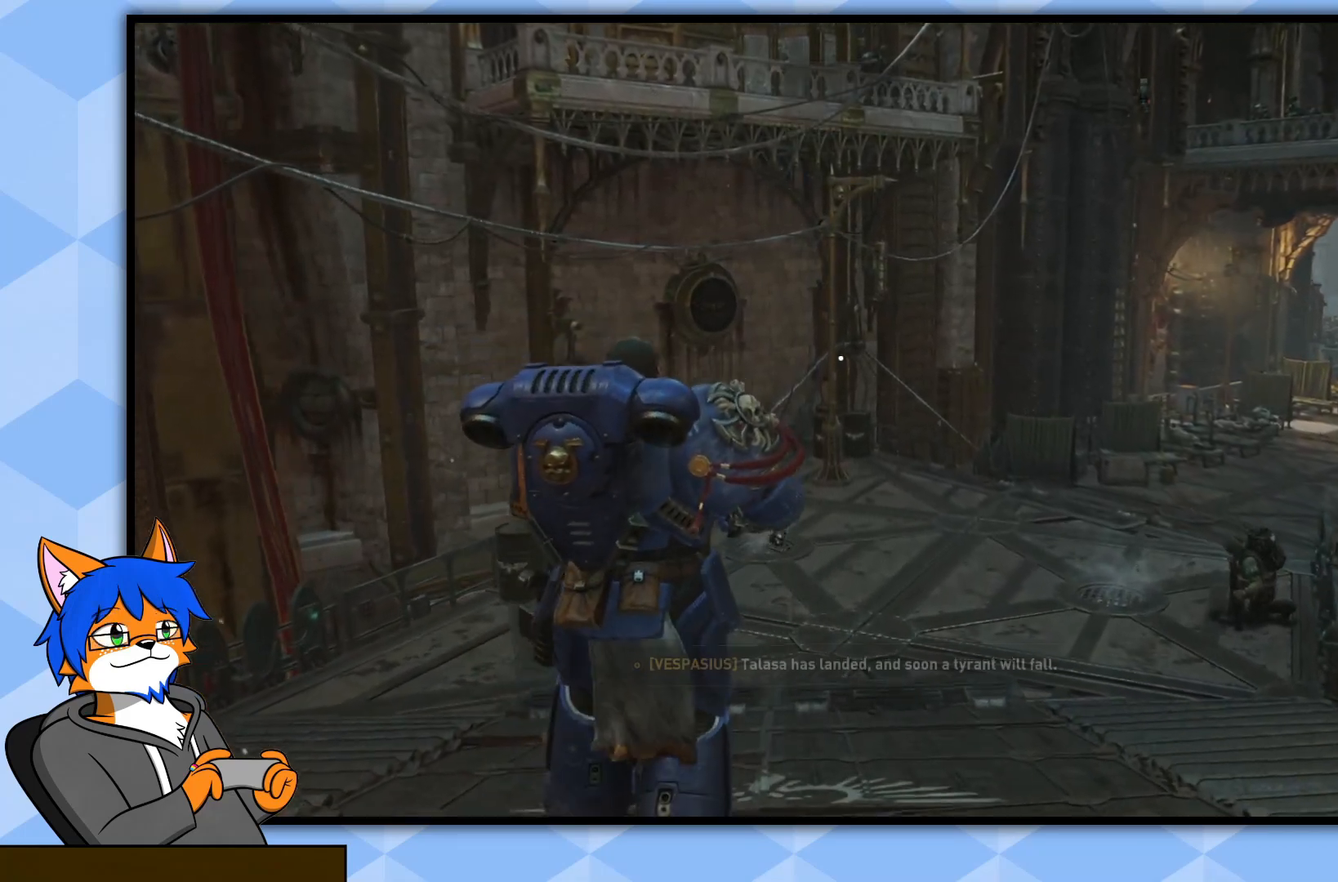
Gameplay with a controller (PlayStation layout); each line is a JSON object with the inputs held at the frame after it. "events" lists button and stick changes between this image and that frame as [ms after this image, input, new state], when the widget could be followed in between.
{"buttons": [], "left_stick": "up", "right_stick": "center", "events": []}
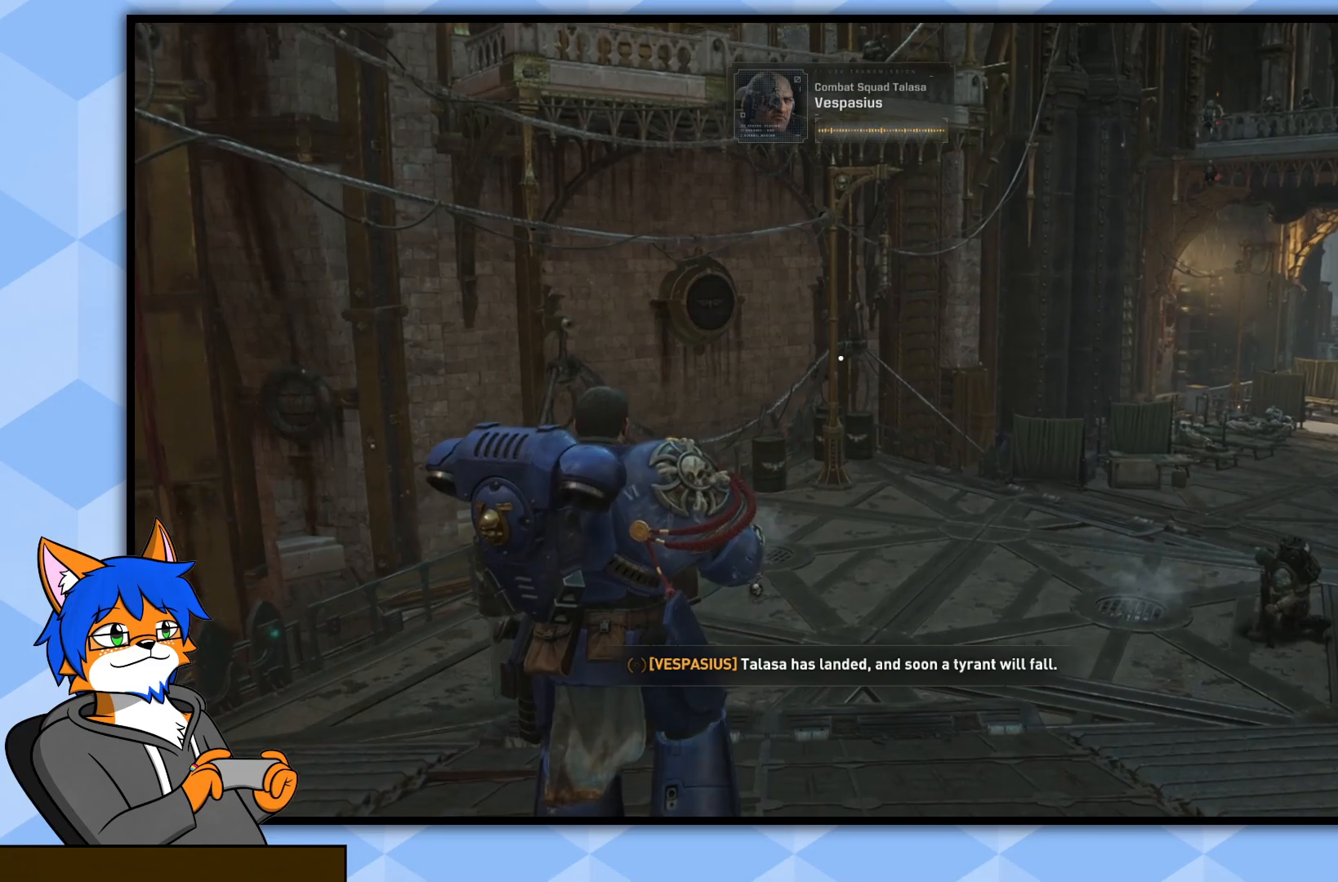
{"buttons": [], "left_stick": "up", "right_stick": "center", "events": []}
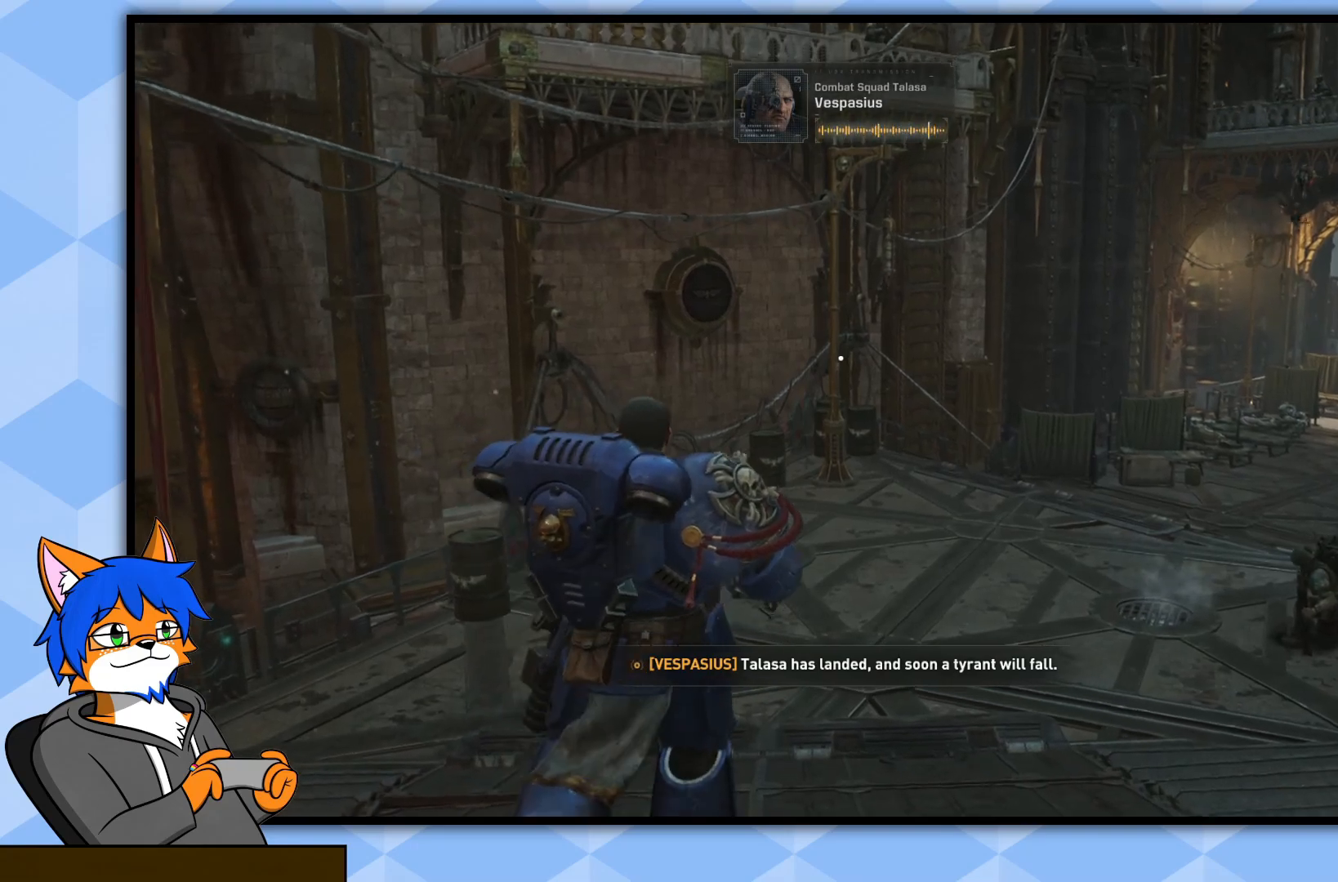
{"buttons": [], "left_stick": "up", "right_stick": "center", "events": []}
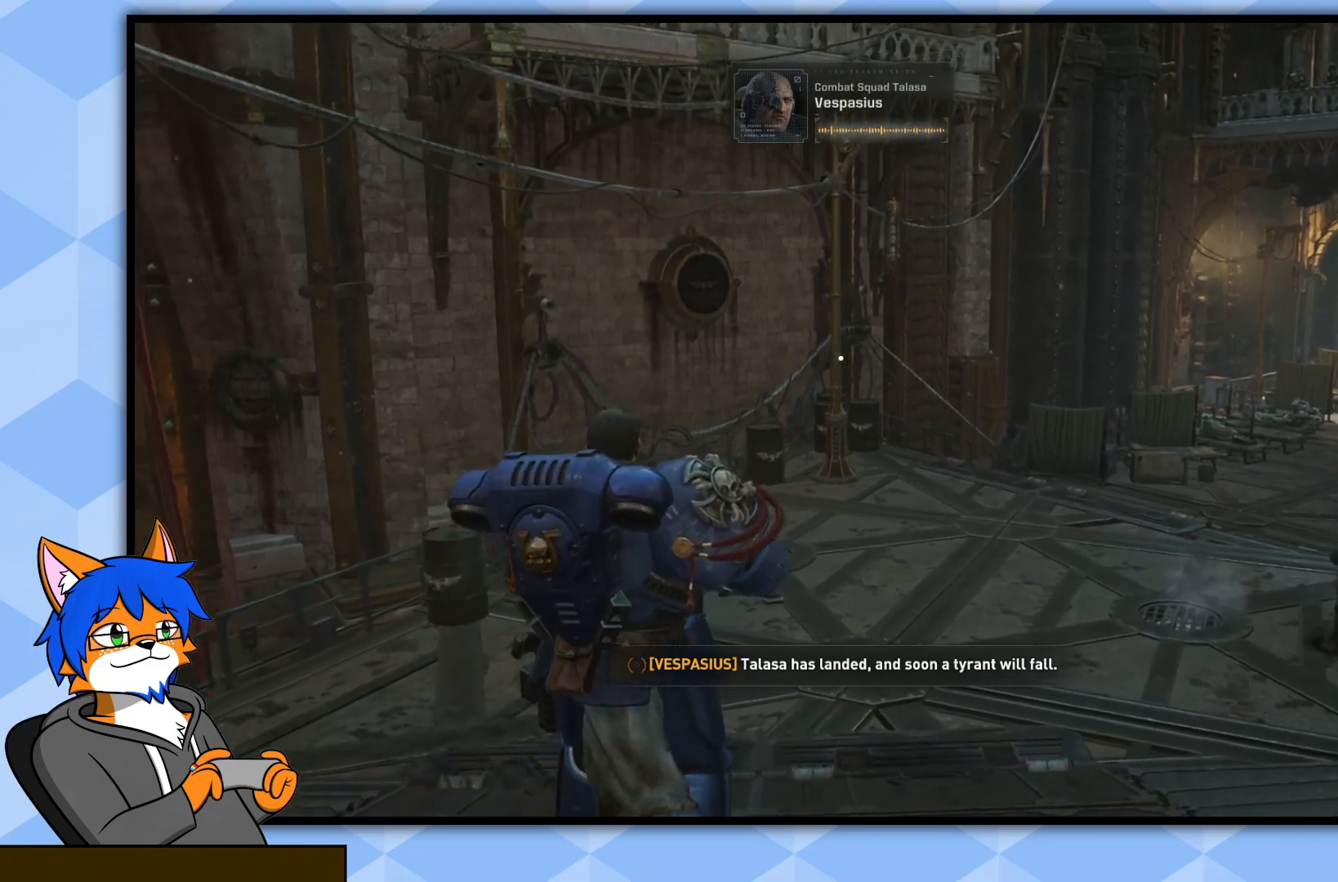
{"buttons": [], "left_stick": "up", "right_stick": "center", "events": []}
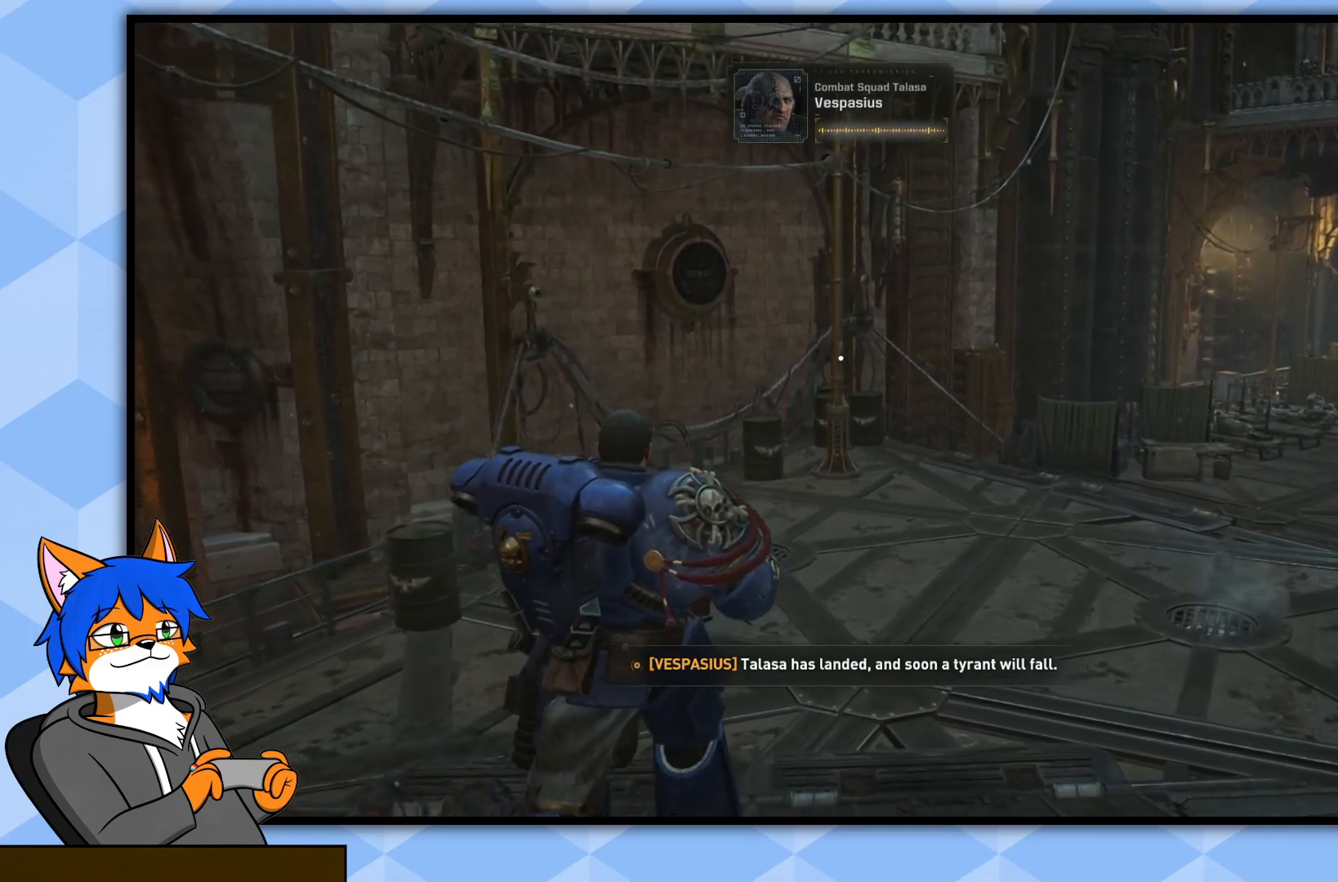
{"buttons": [], "left_stick": "up", "right_stick": "center", "events": []}
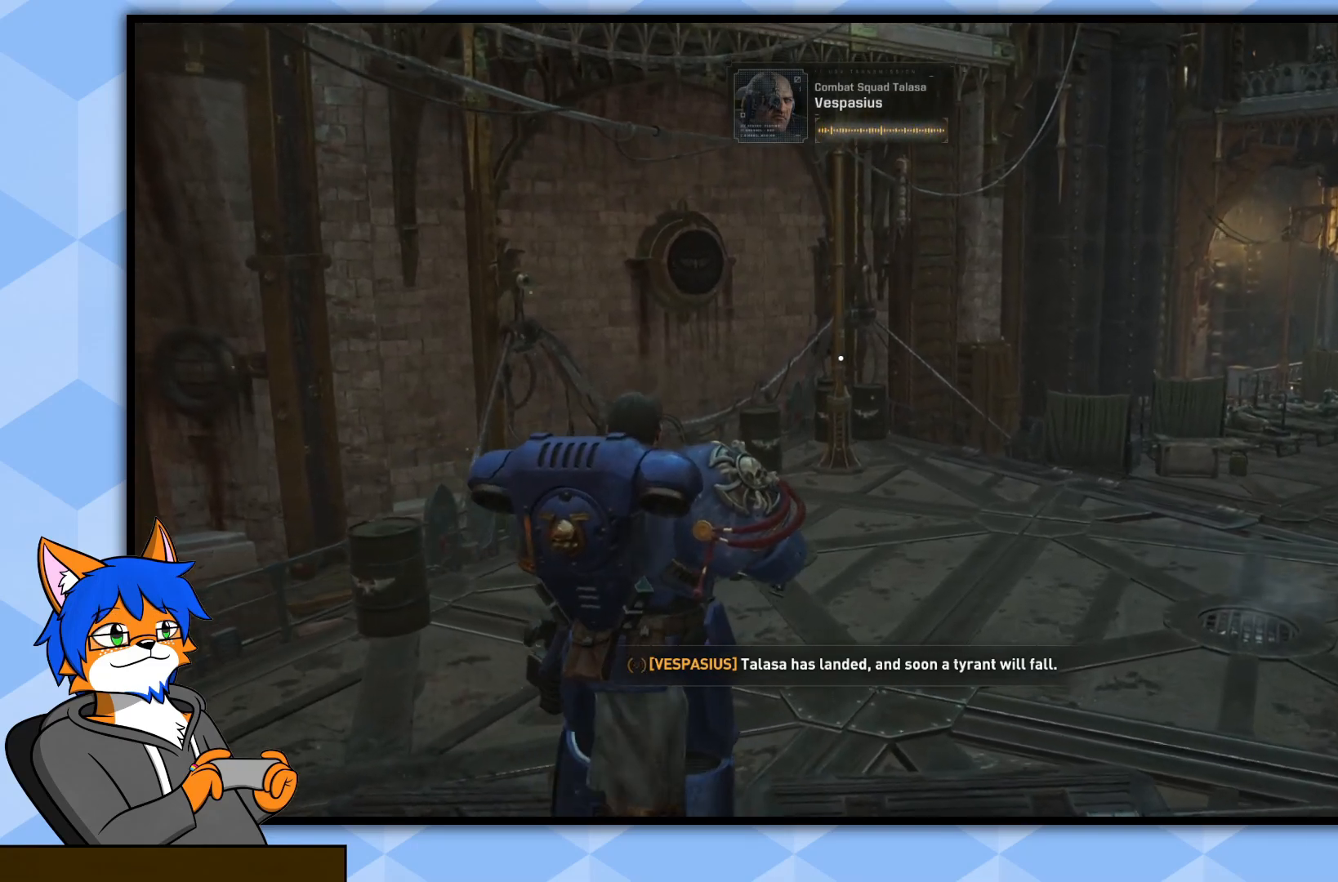
{"buttons": [], "left_stick": "up", "right_stick": "center", "events": [[183, "right_stick", "left"], [450, "right_stick", "center"]]}
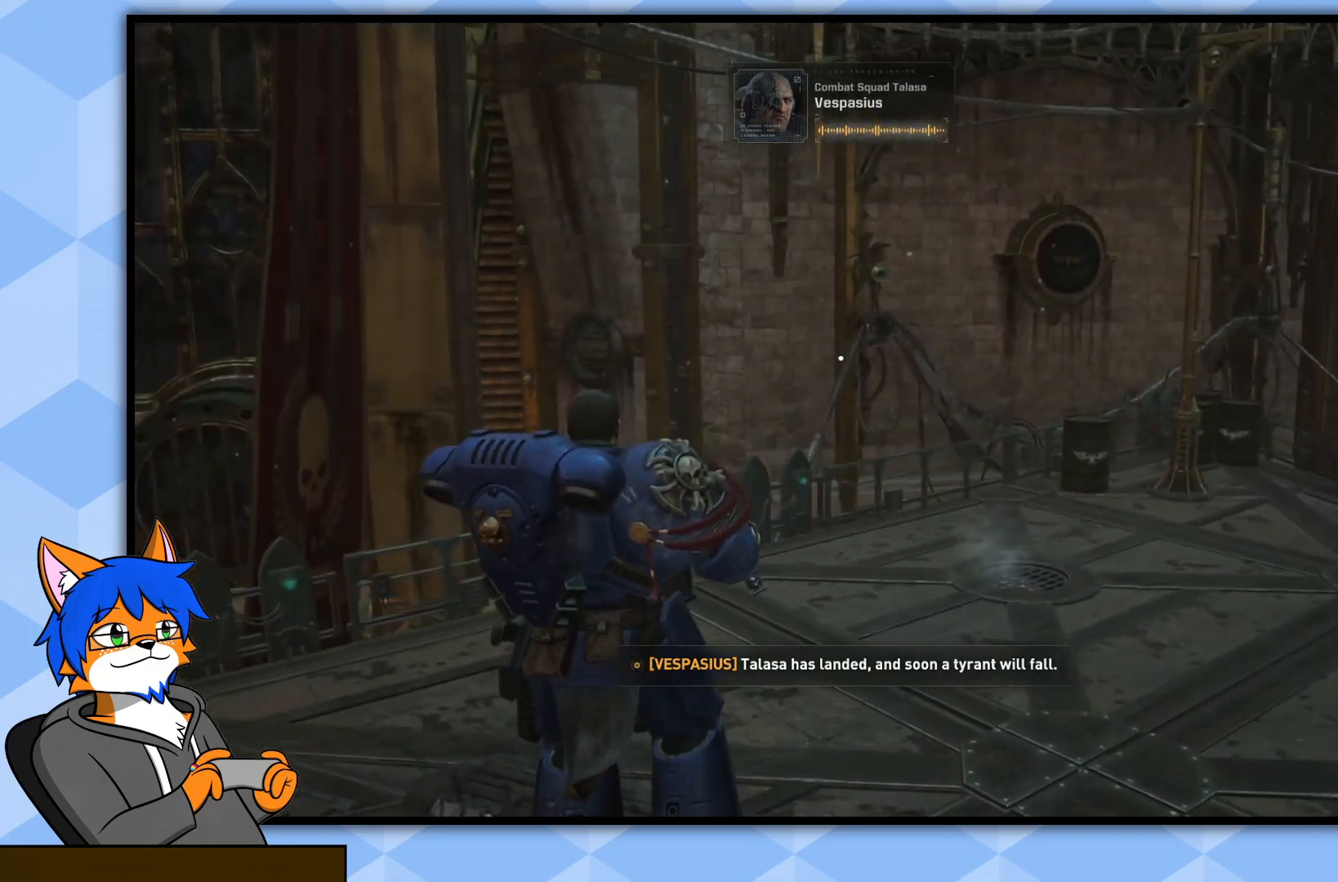
{"buttons": [], "left_stick": "up", "right_stick": "right", "events": [[133, "right_stick", "right"]]}
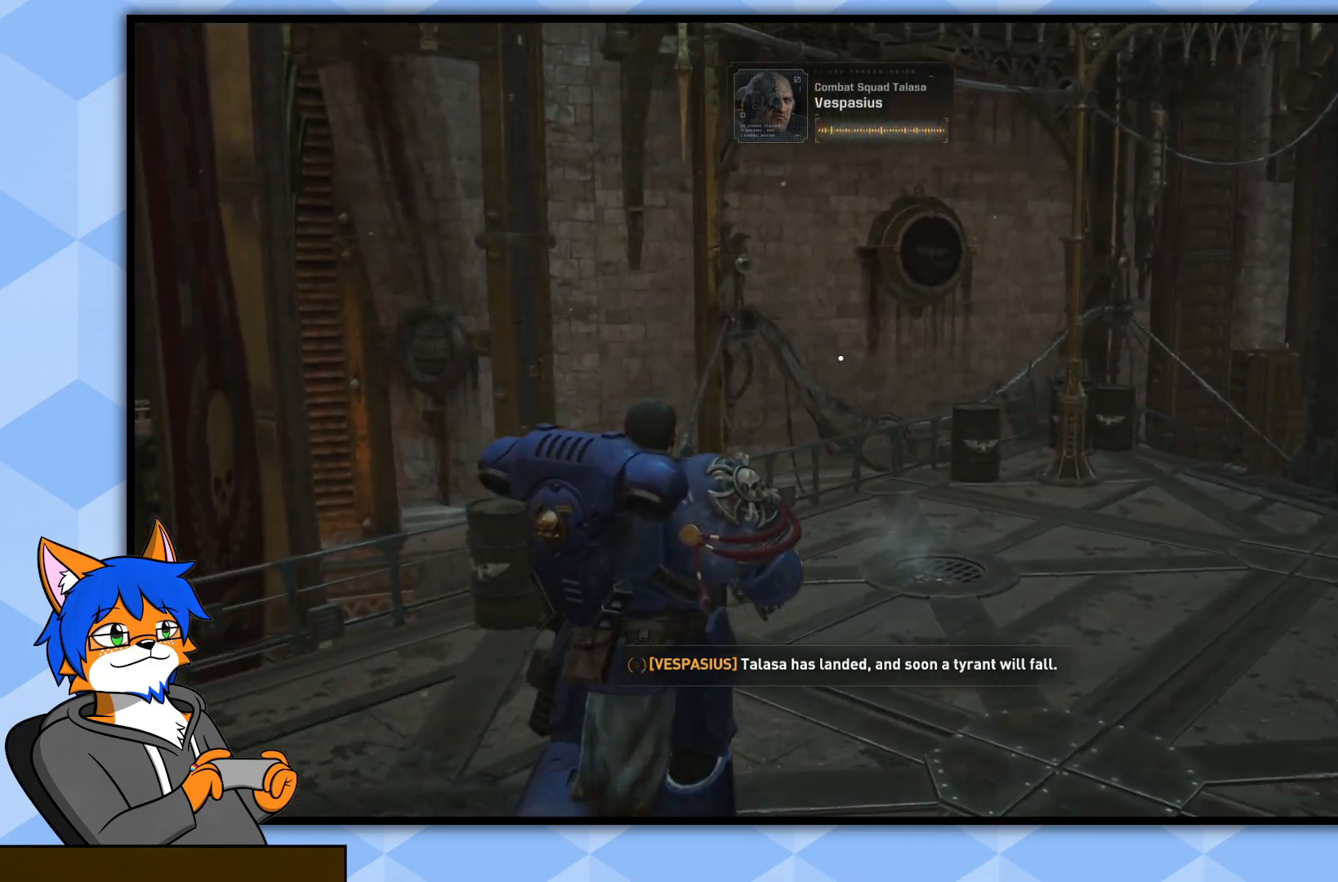
{"buttons": [], "left_stick": "up", "right_stick": "right", "events": []}
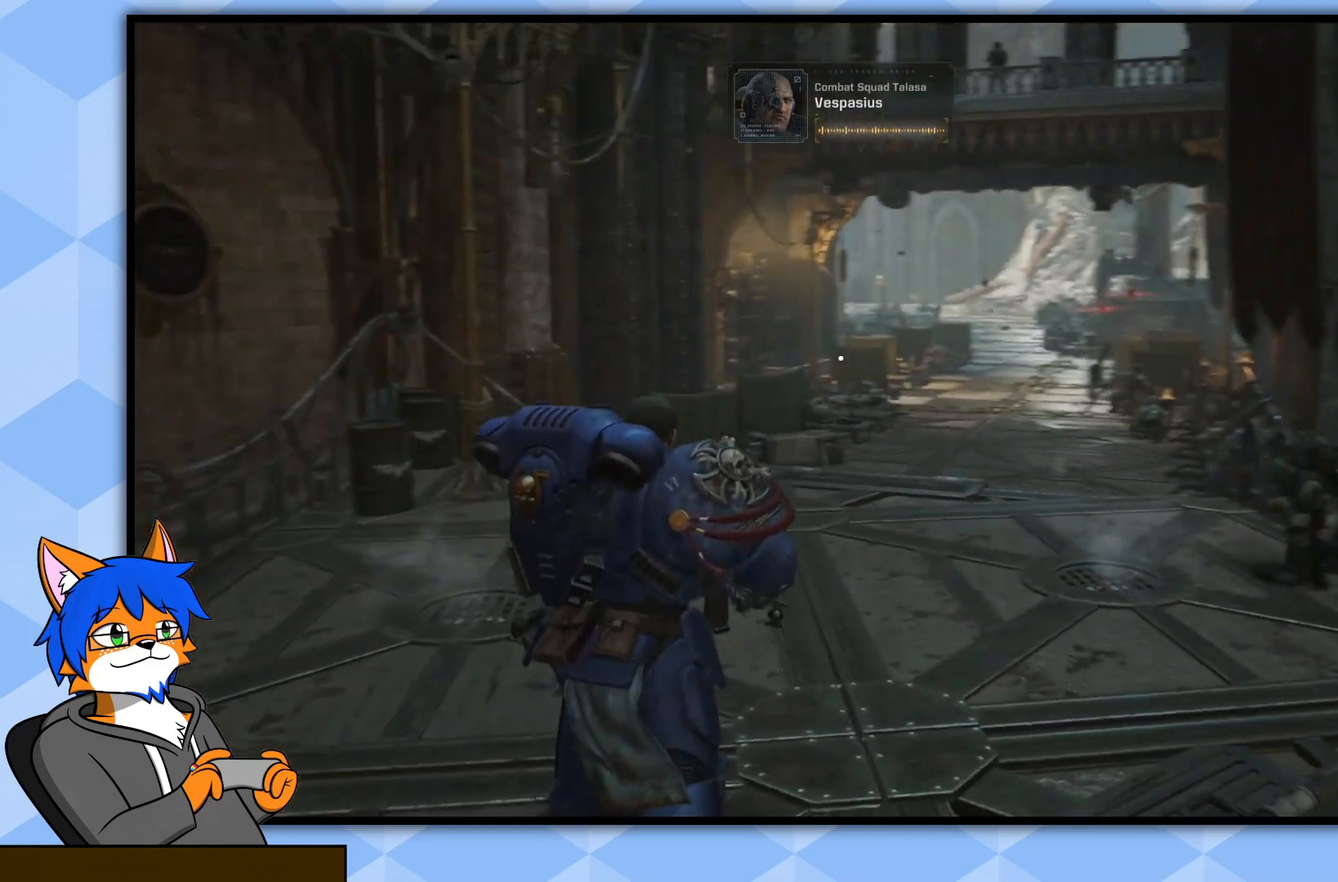
{"buttons": [], "left_stick": "up", "right_stick": "center", "events": [[83, "right_stick", "center"]]}
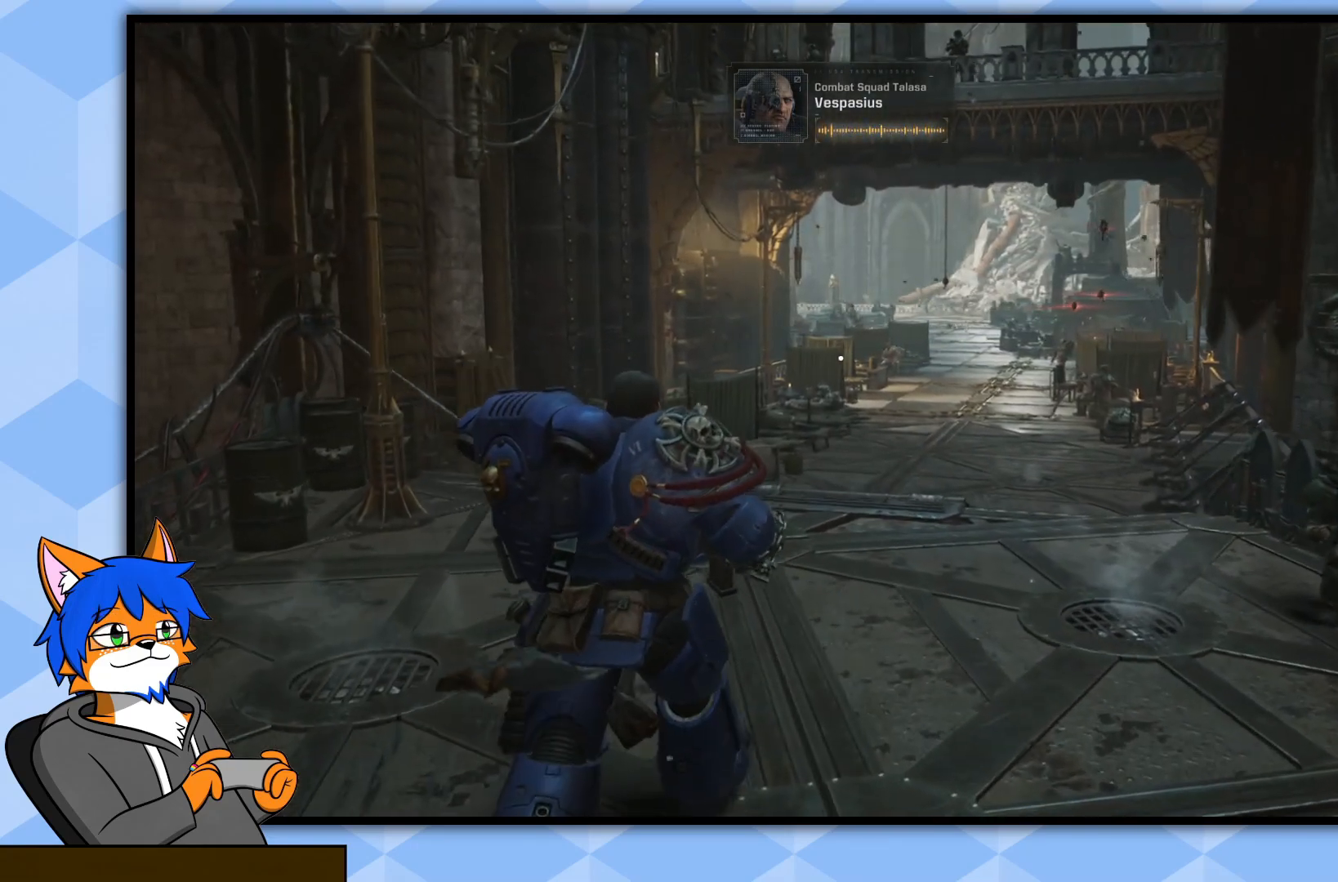
{"buttons": [], "left_stick": "up", "right_stick": "center", "events": []}
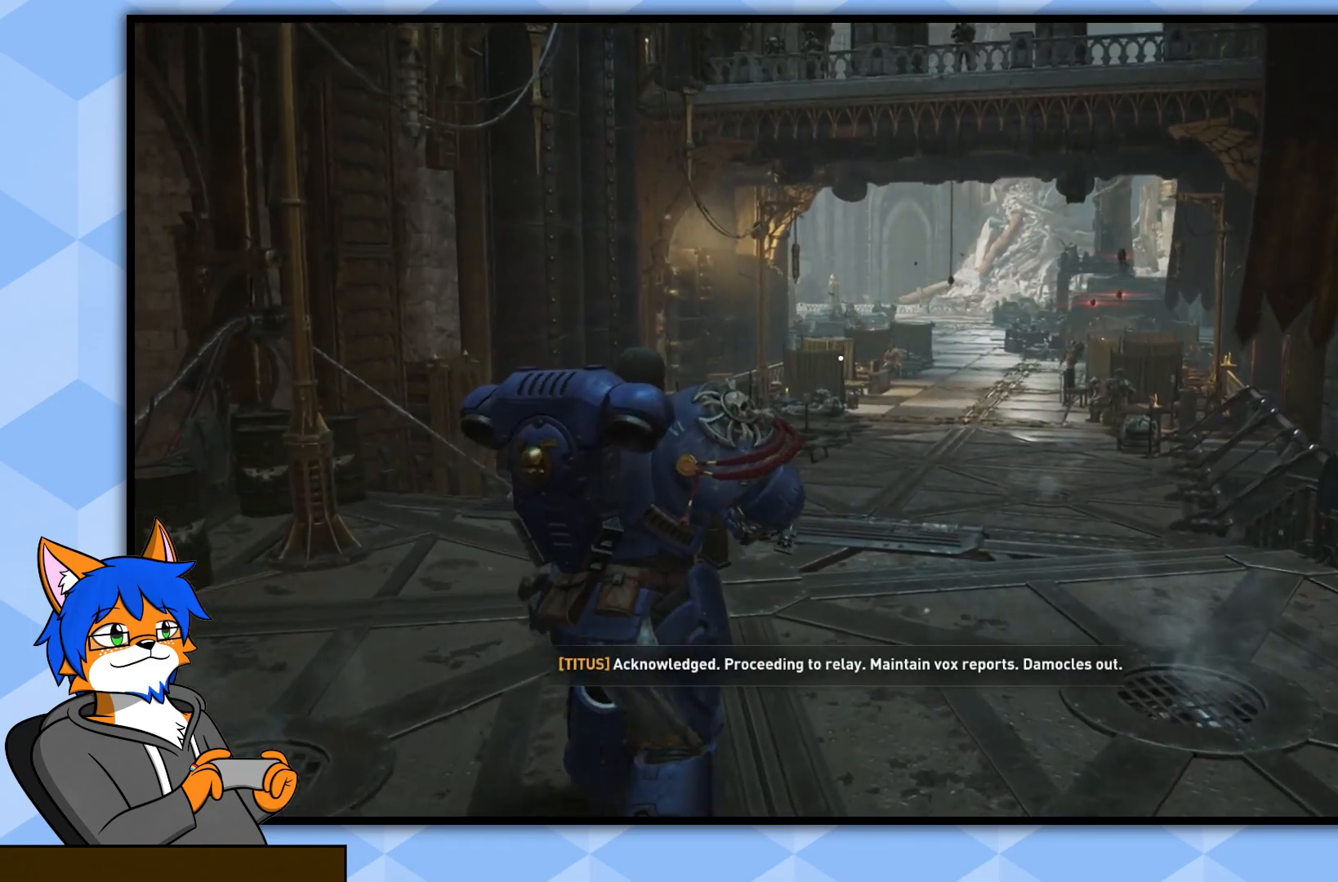
{"buttons": [], "left_stick": "up", "right_stick": "center", "events": []}
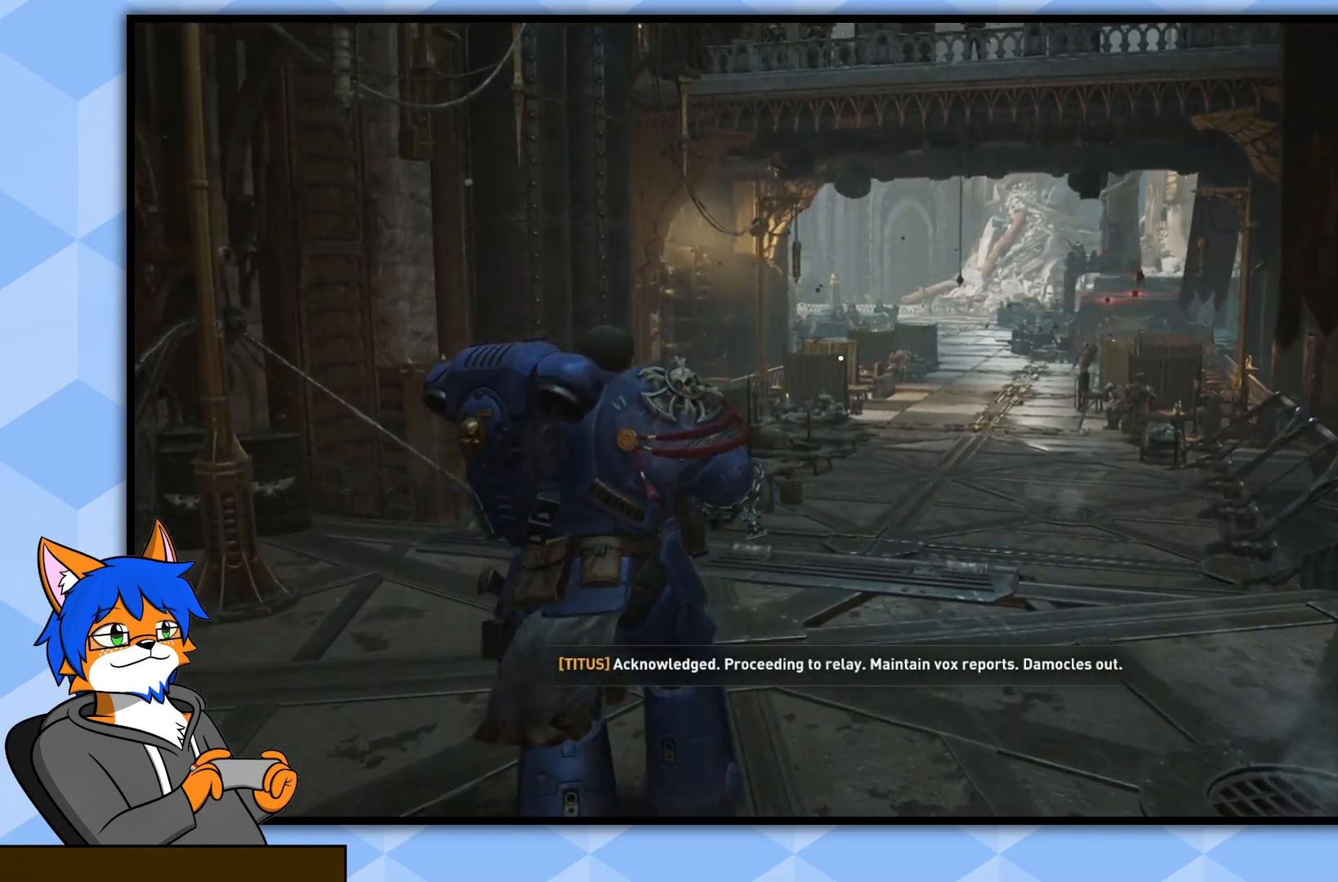
{"buttons": [], "left_stick": "up", "right_stick": "center", "events": []}
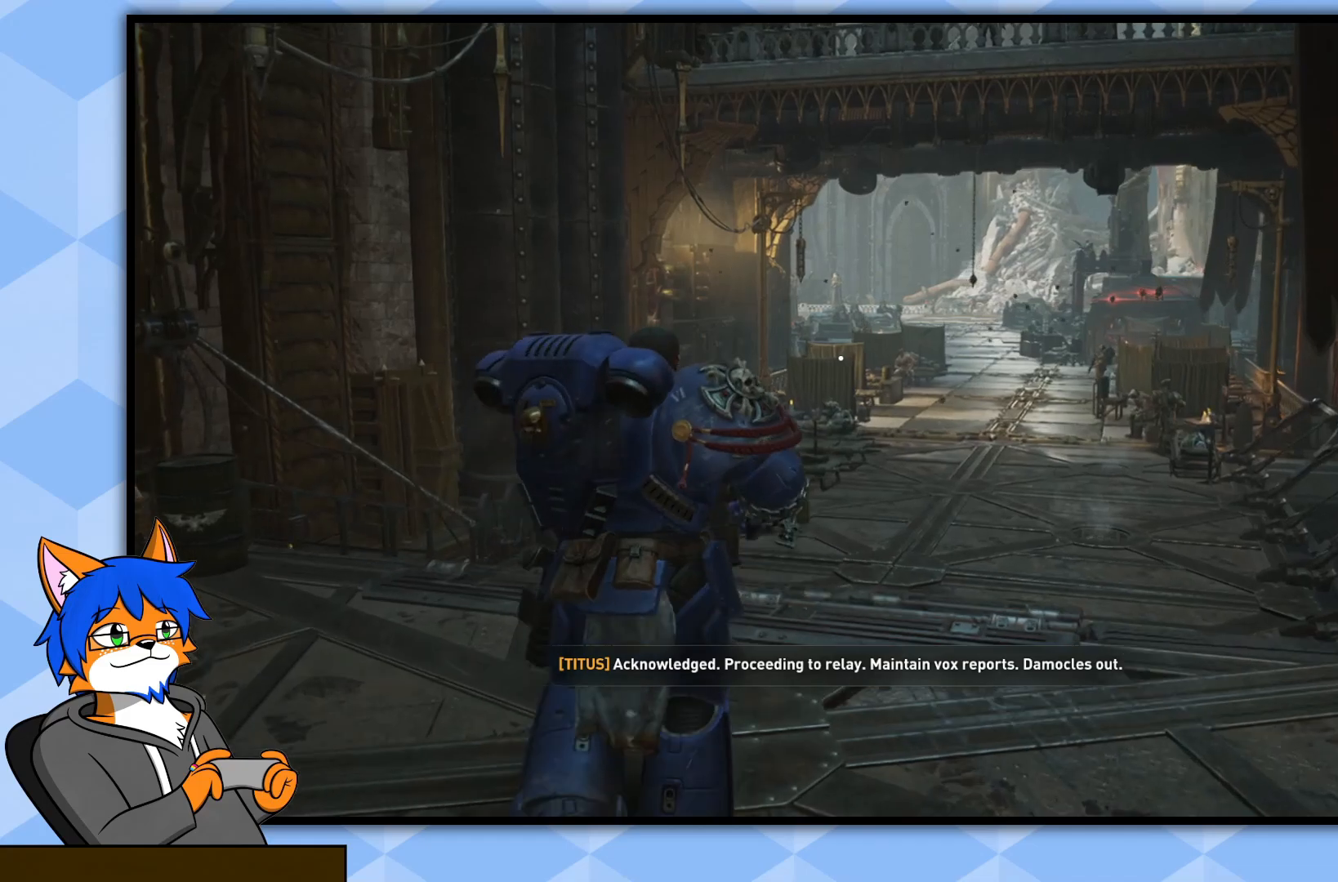
{"buttons": [], "left_stick": "up", "right_stick": "right", "events": [[33, "right_stick", "right"]]}
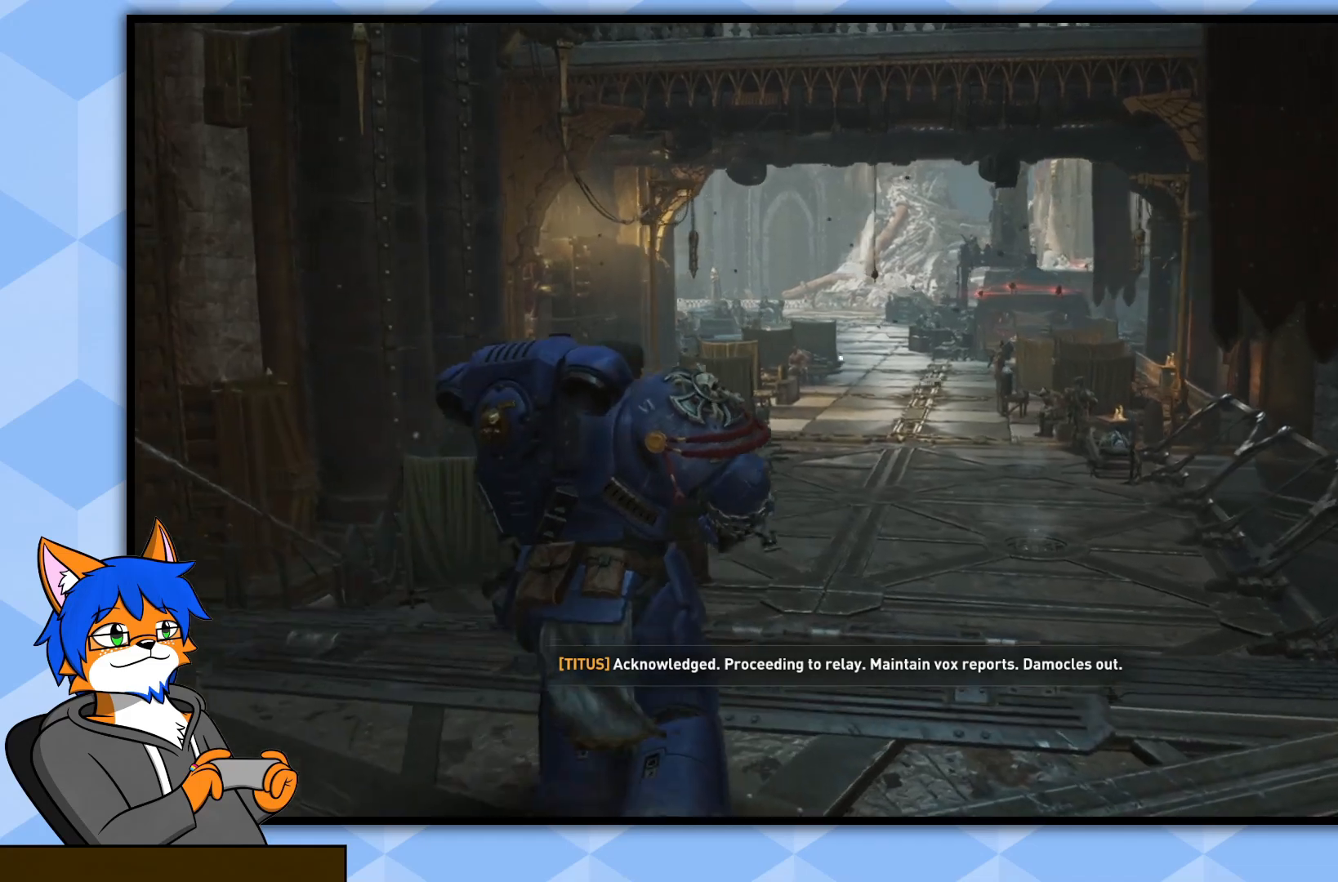
{"buttons": [], "left_stick": "up", "right_stick": "right", "events": [[117, "right_stick", "center"], [417, "right_stick", "right"]]}
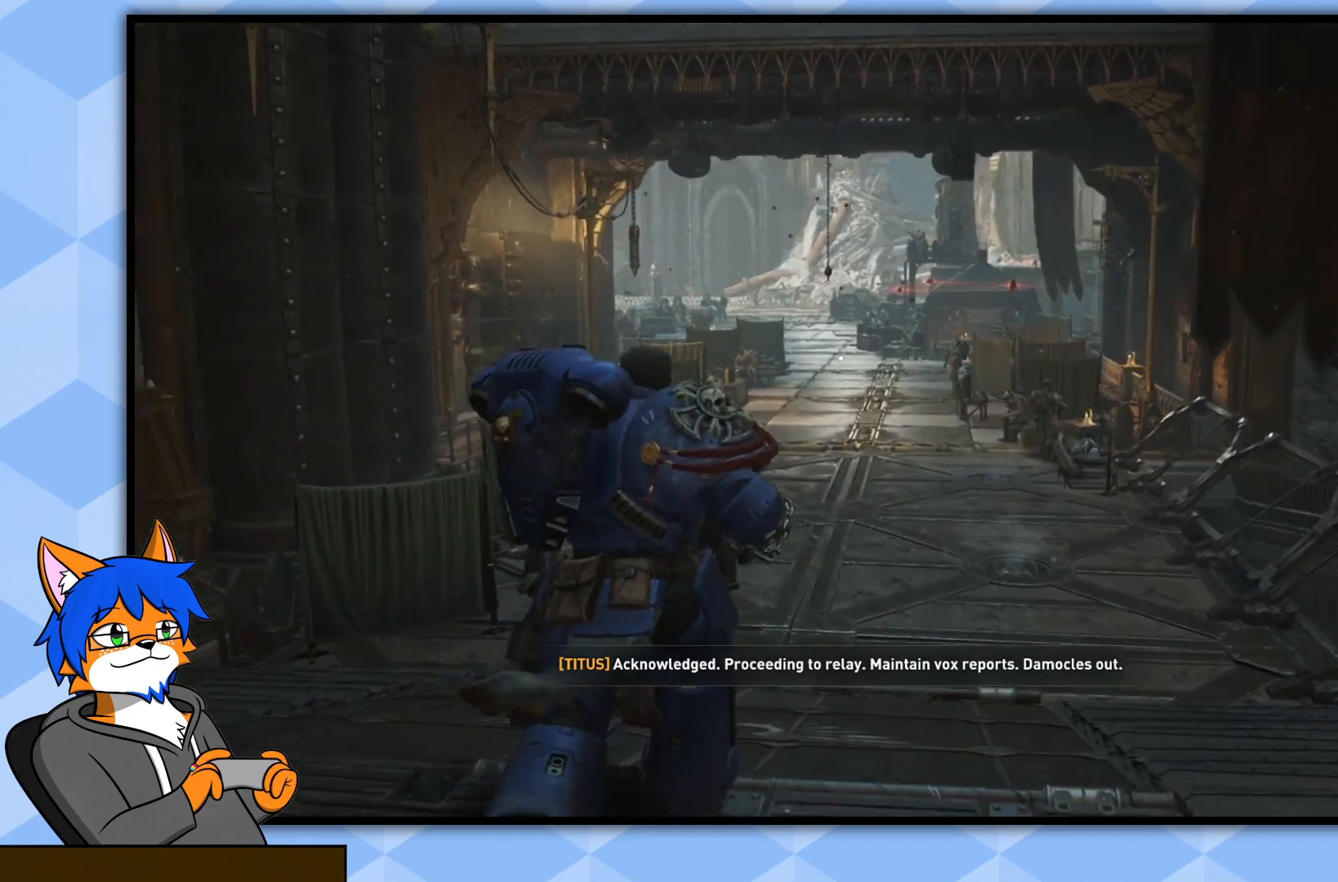
{"buttons": [], "left_stick": "up", "right_stick": "center", "events": [[483, "right_stick", "center"]]}
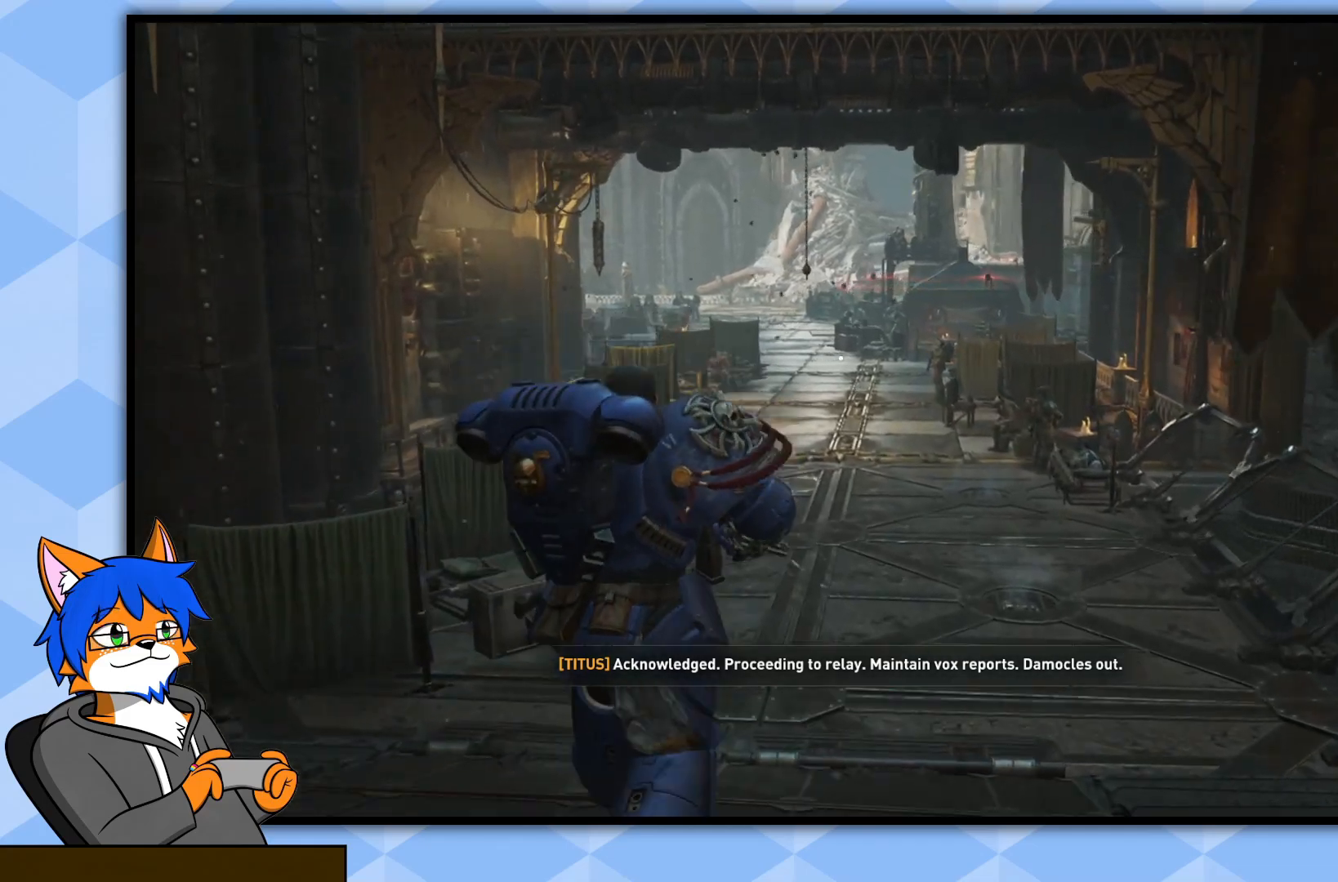
{"buttons": [], "left_stick": "up", "right_stick": "center", "events": []}
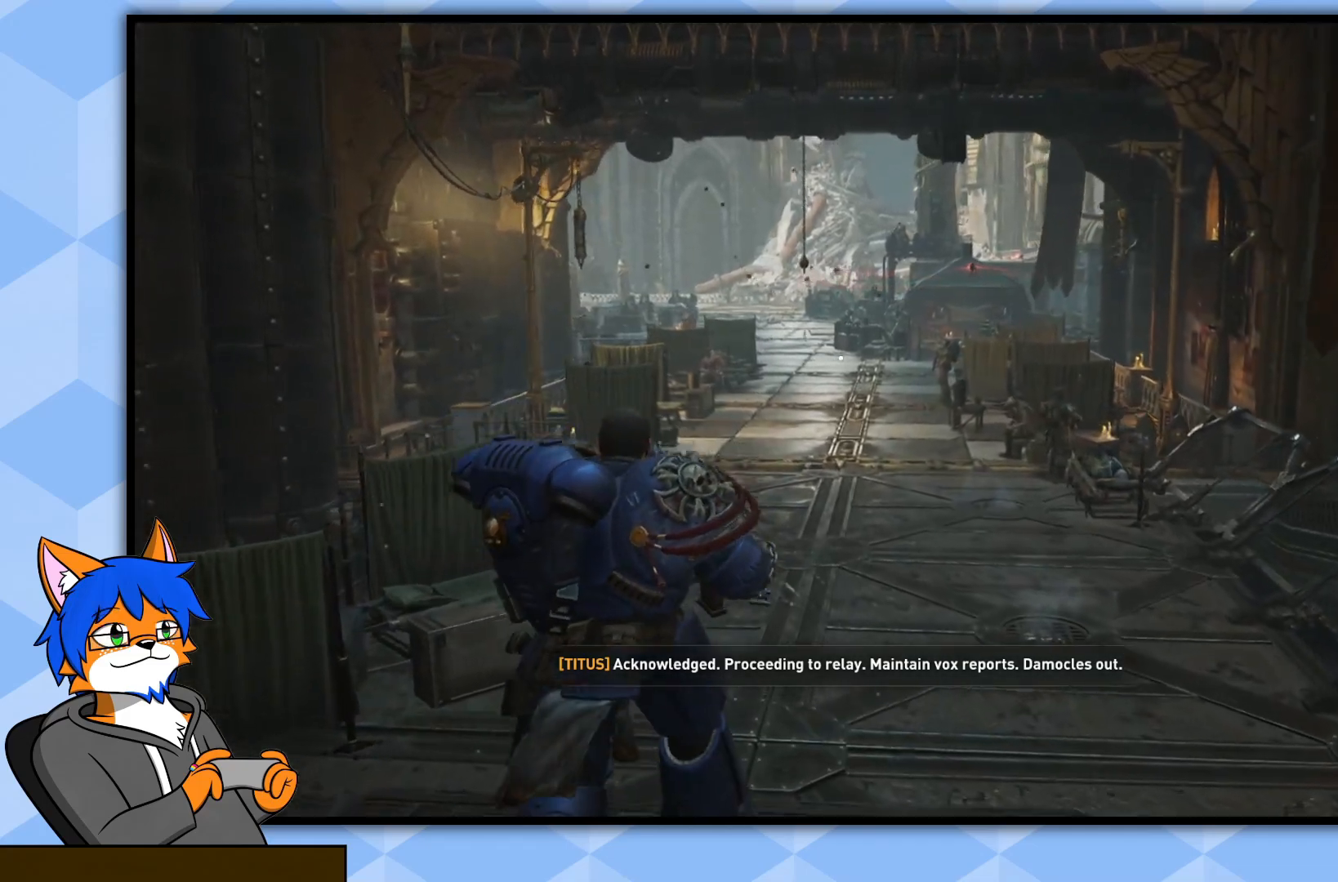
{"buttons": [], "left_stick": "up", "right_stick": "center", "events": []}
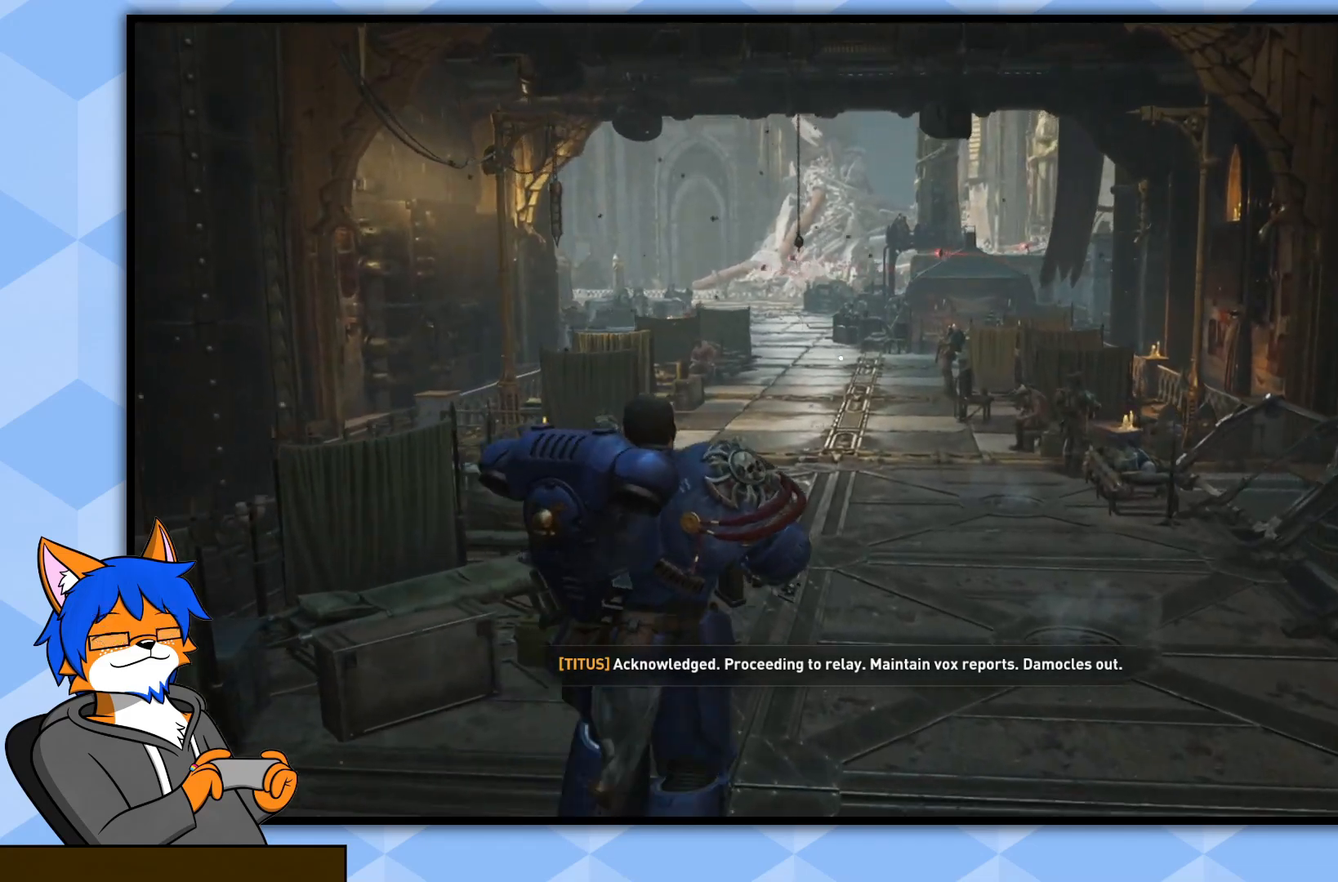
{"buttons": [], "left_stick": "up", "right_stick": "center", "events": []}
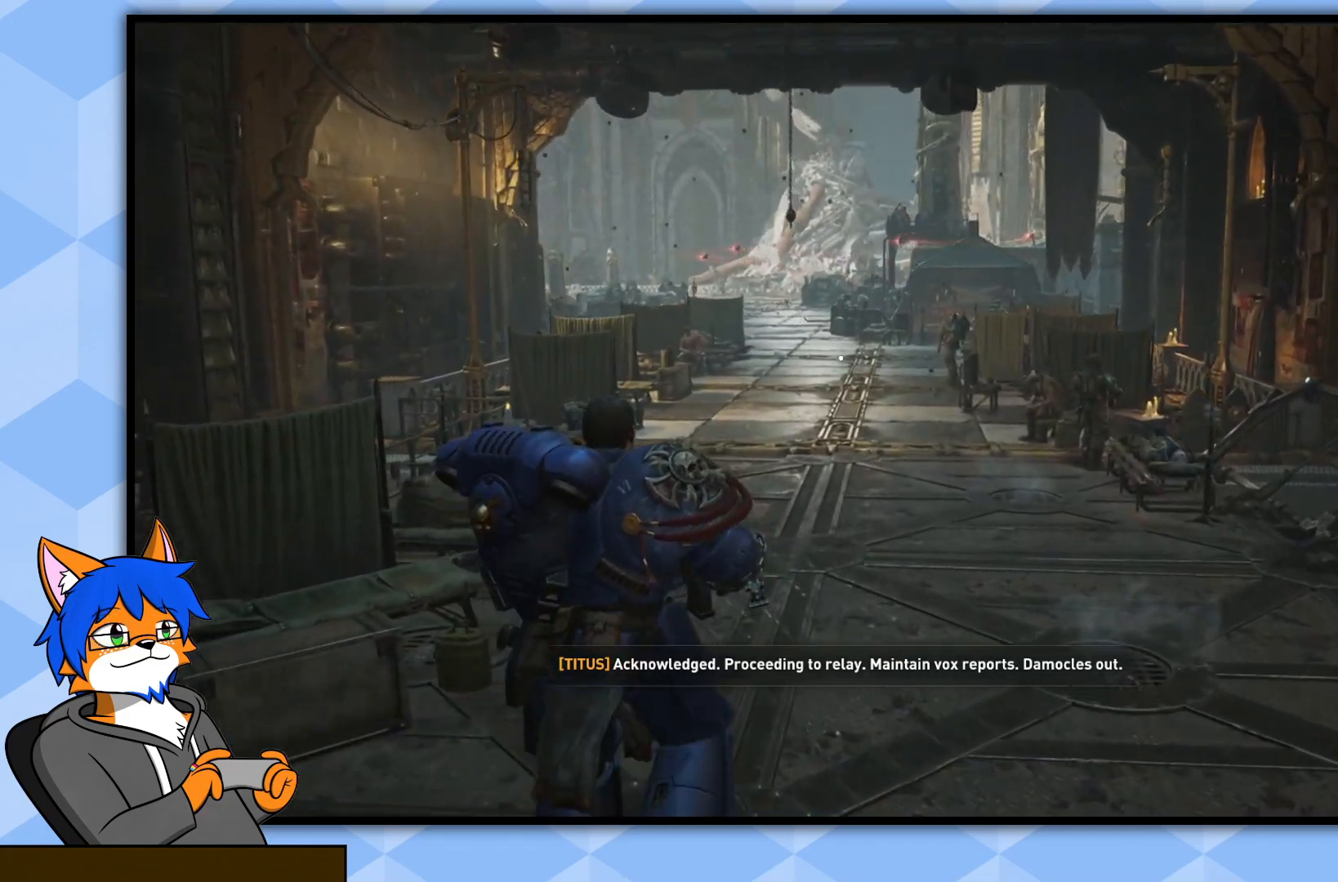
{"buttons": [], "left_stick": "up", "right_stick": "center", "events": []}
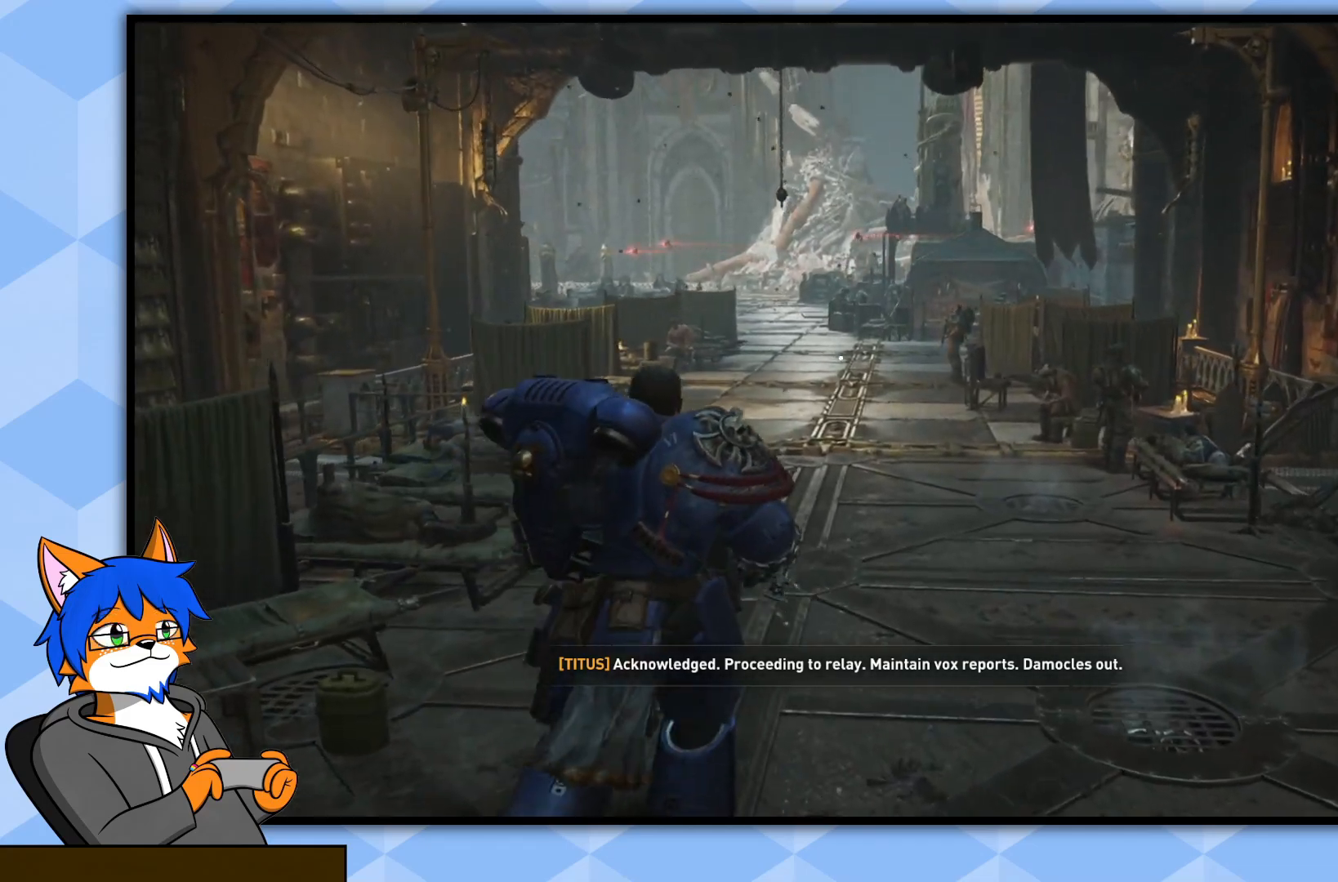
{"buttons": [], "left_stick": "center", "right_stick": "center", "events": [[333, "left_stick", "center"]]}
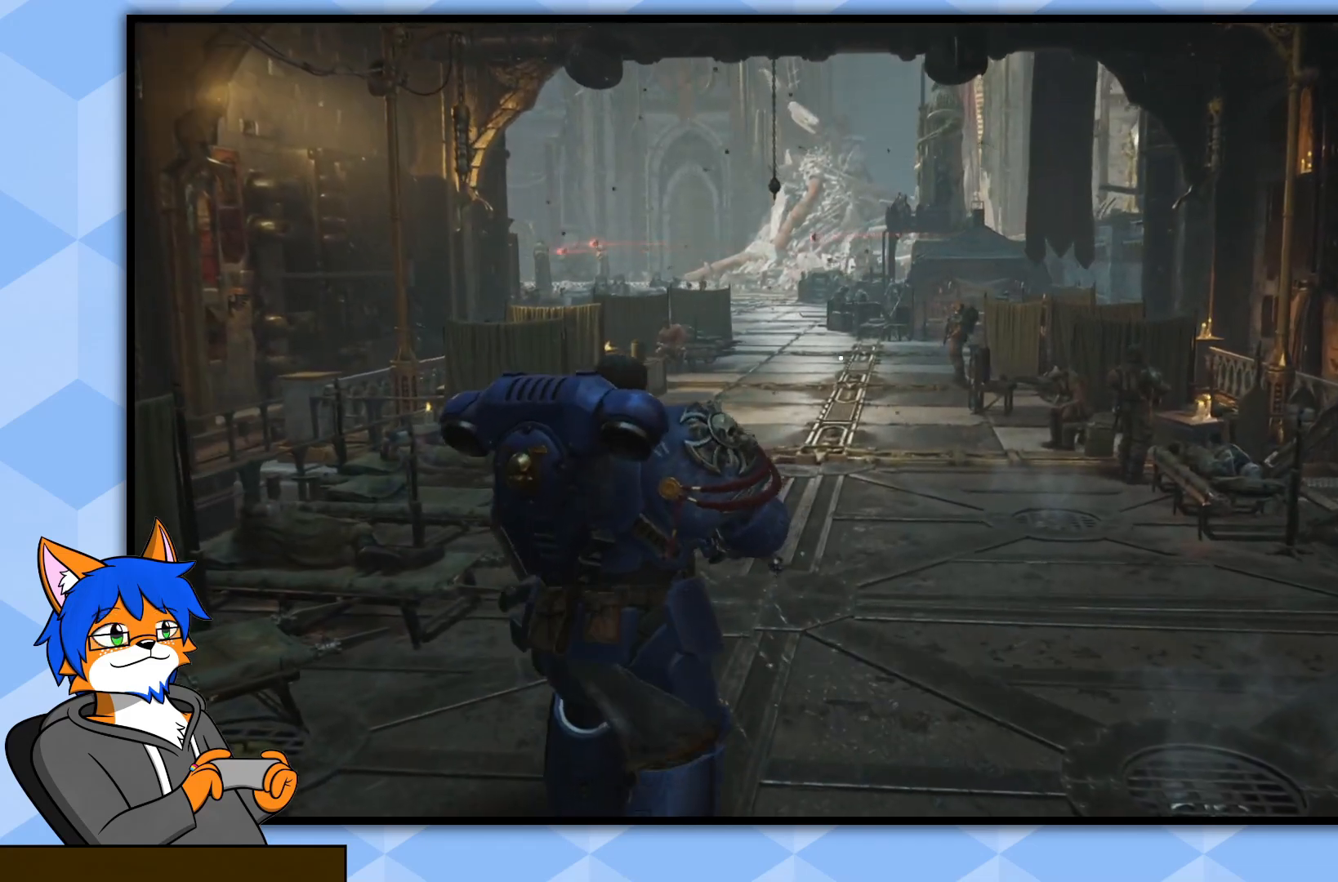
{"buttons": [], "left_stick": "center", "right_stick": "center", "events": []}
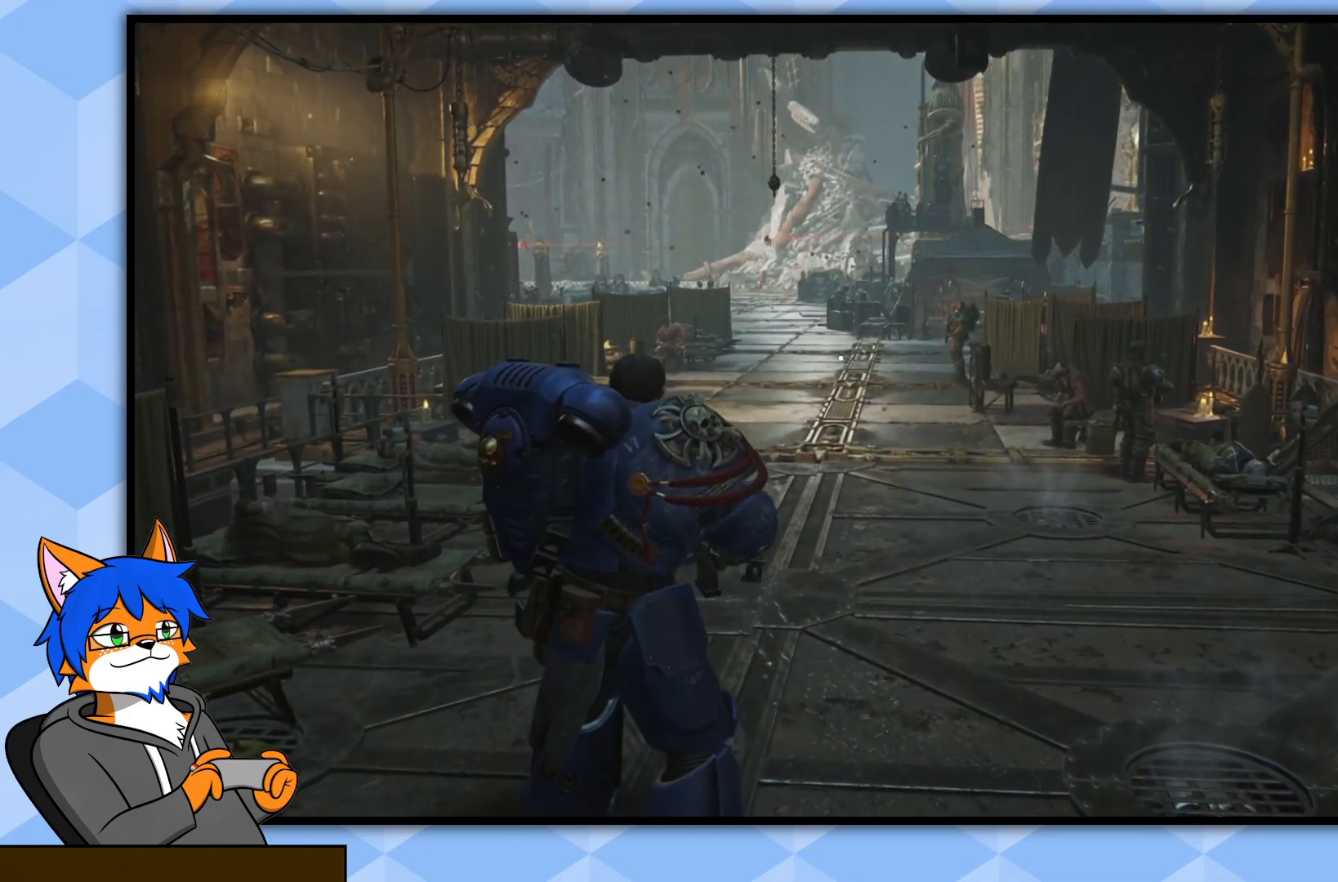
{"buttons": [], "left_stick": "center", "right_stick": "center", "events": []}
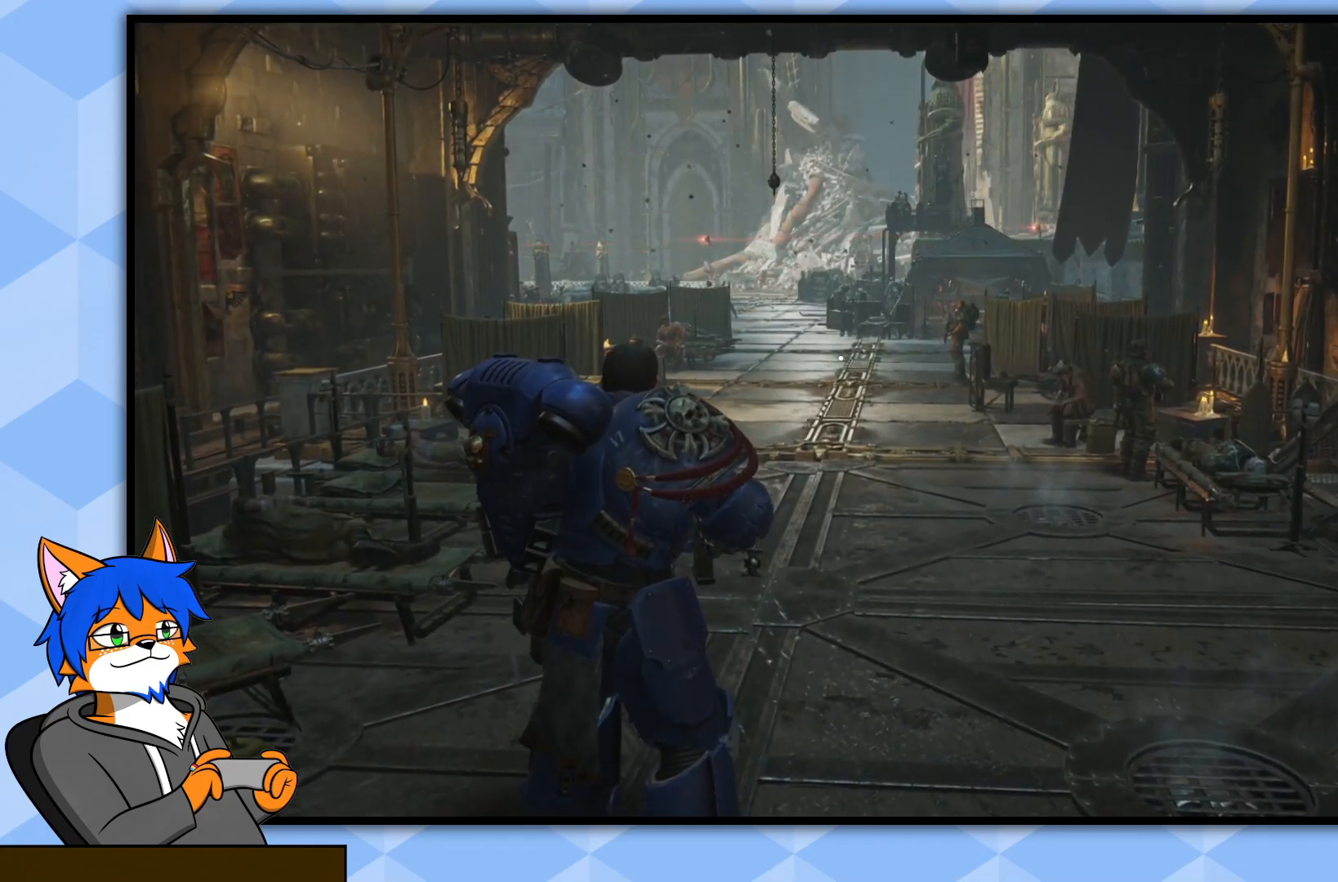
{"buttons": [], "left_stick": "center", "right_stick": "center", "events": []}
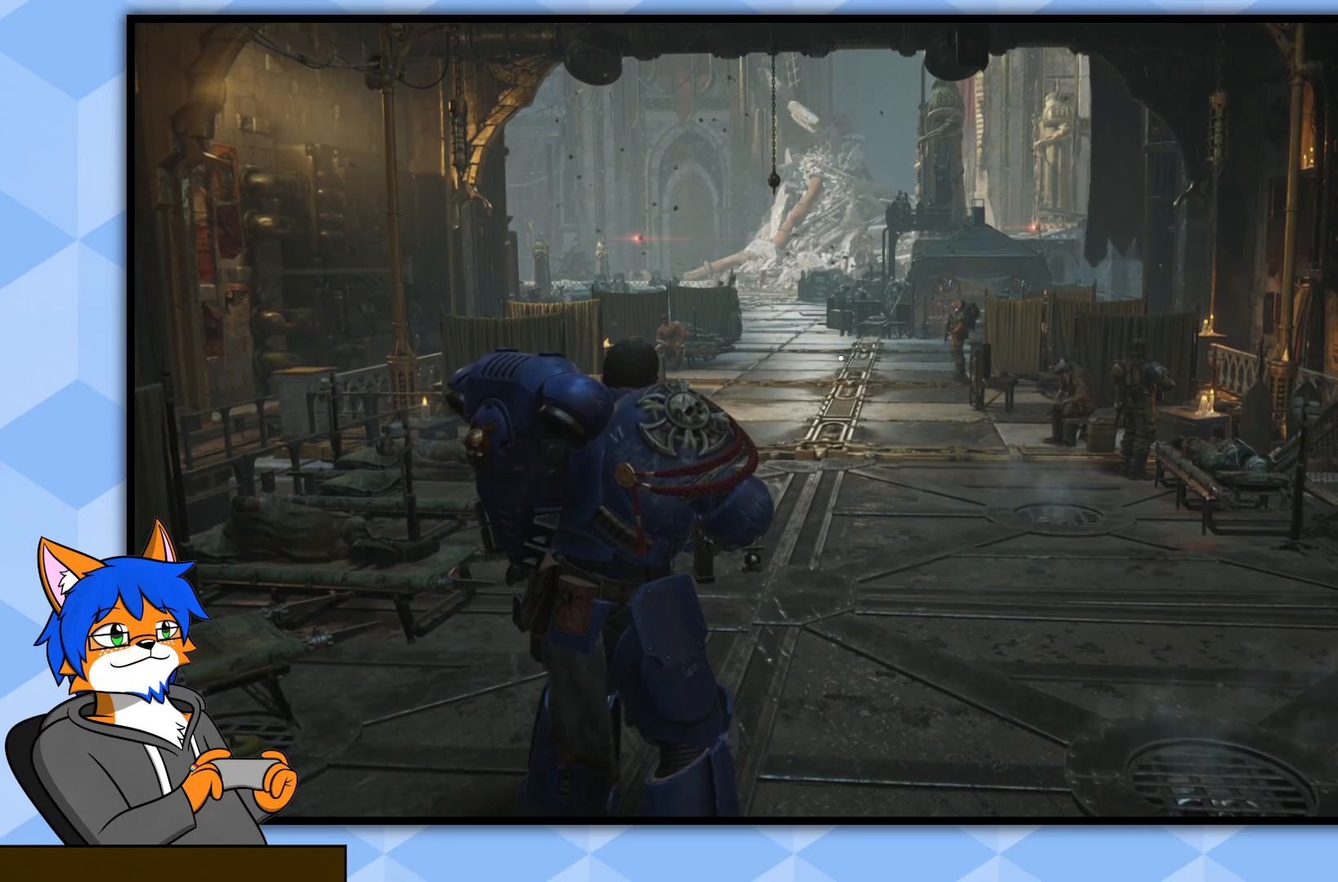
{"buttons": [], "left_stick": "center", "right_stick": "center", "events": []}
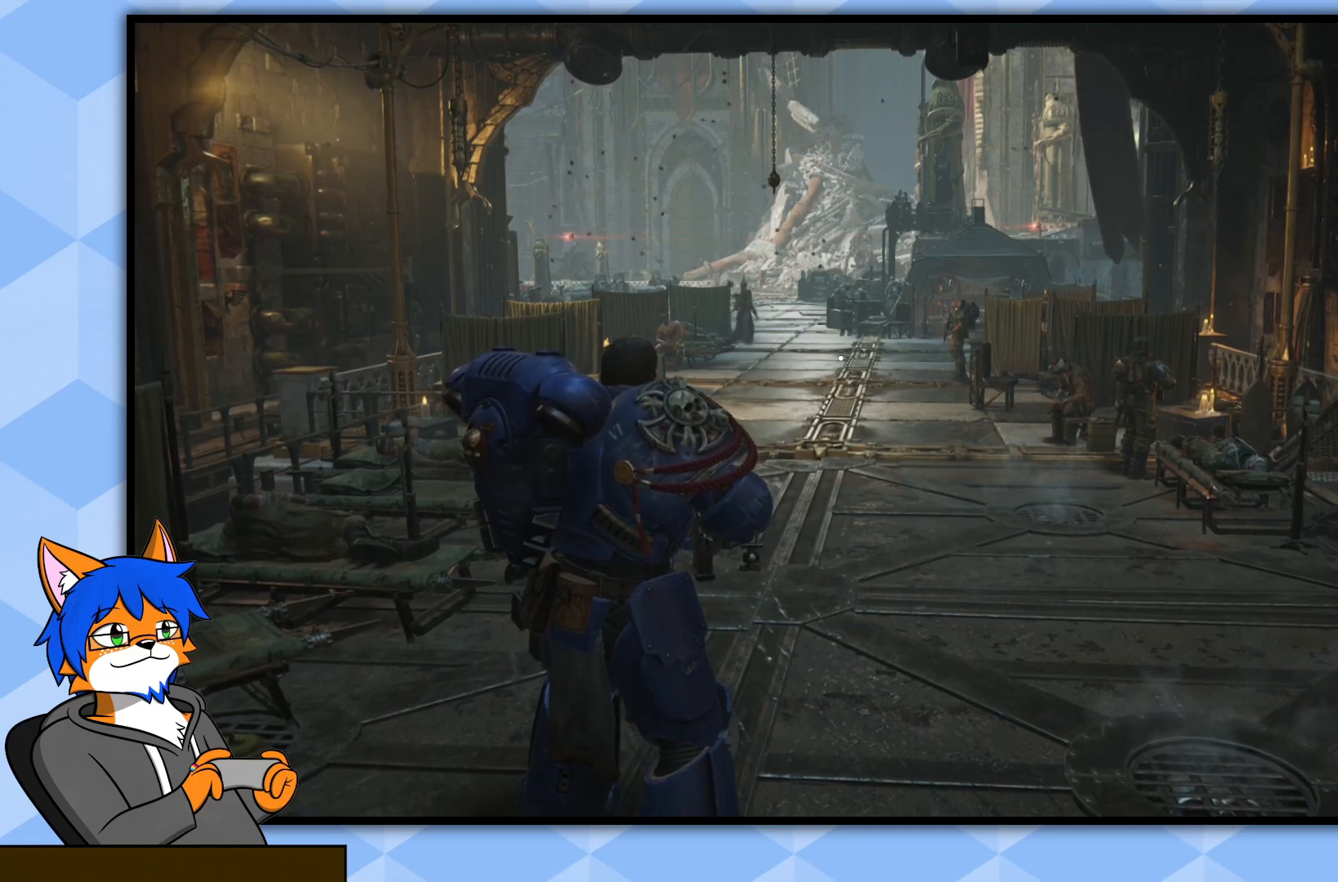
{"buttons": [], "left_stick": "center", "right_stick": "center", "events": []}
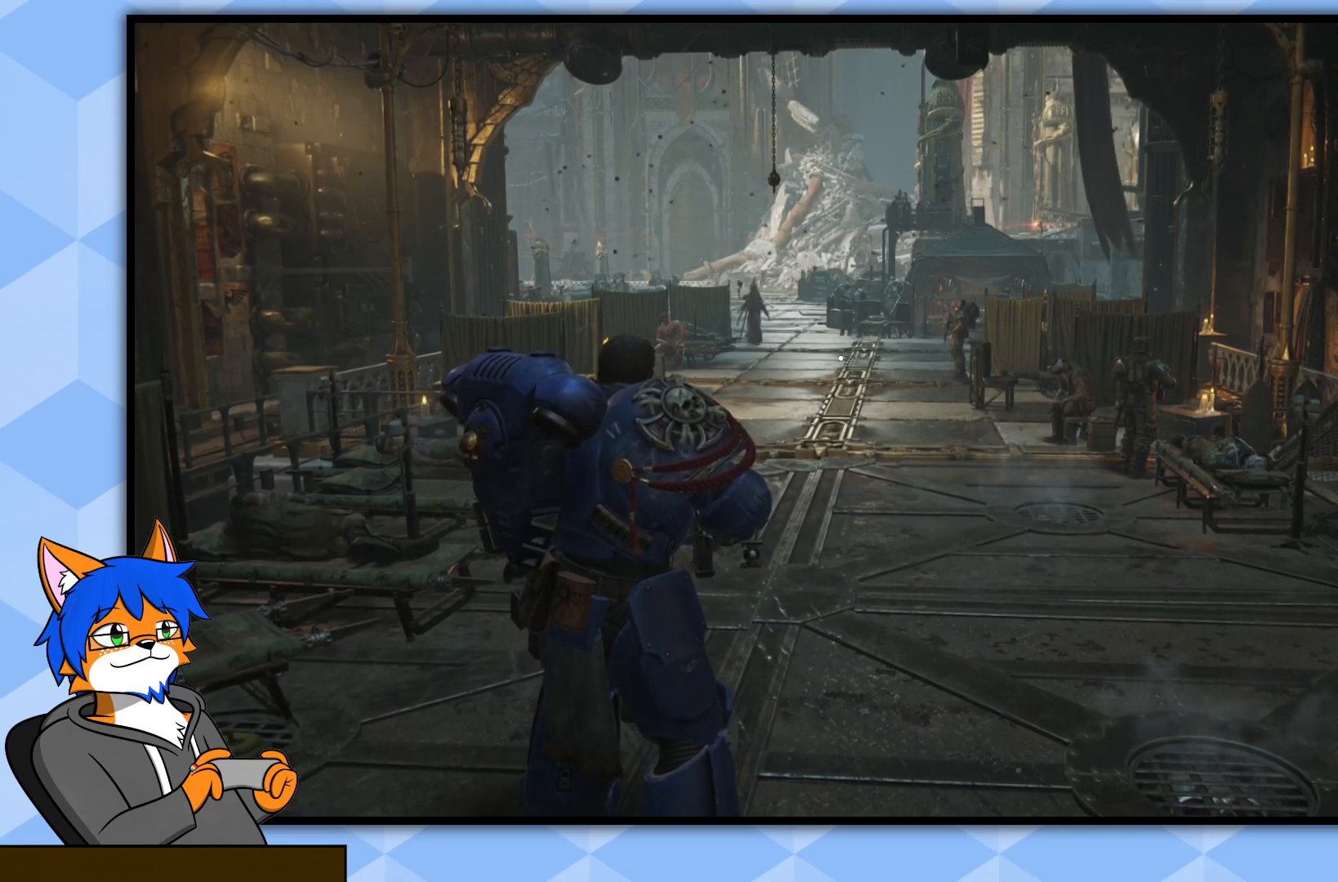
{"buttons": [], "left_stick": "up", "right_stick": "center", "events": [[17, "left_stick", "up-right"], [33, "right_stick", "up-left"], [133, "right_stick", "center"], [367, "left_stick", "up"]]}
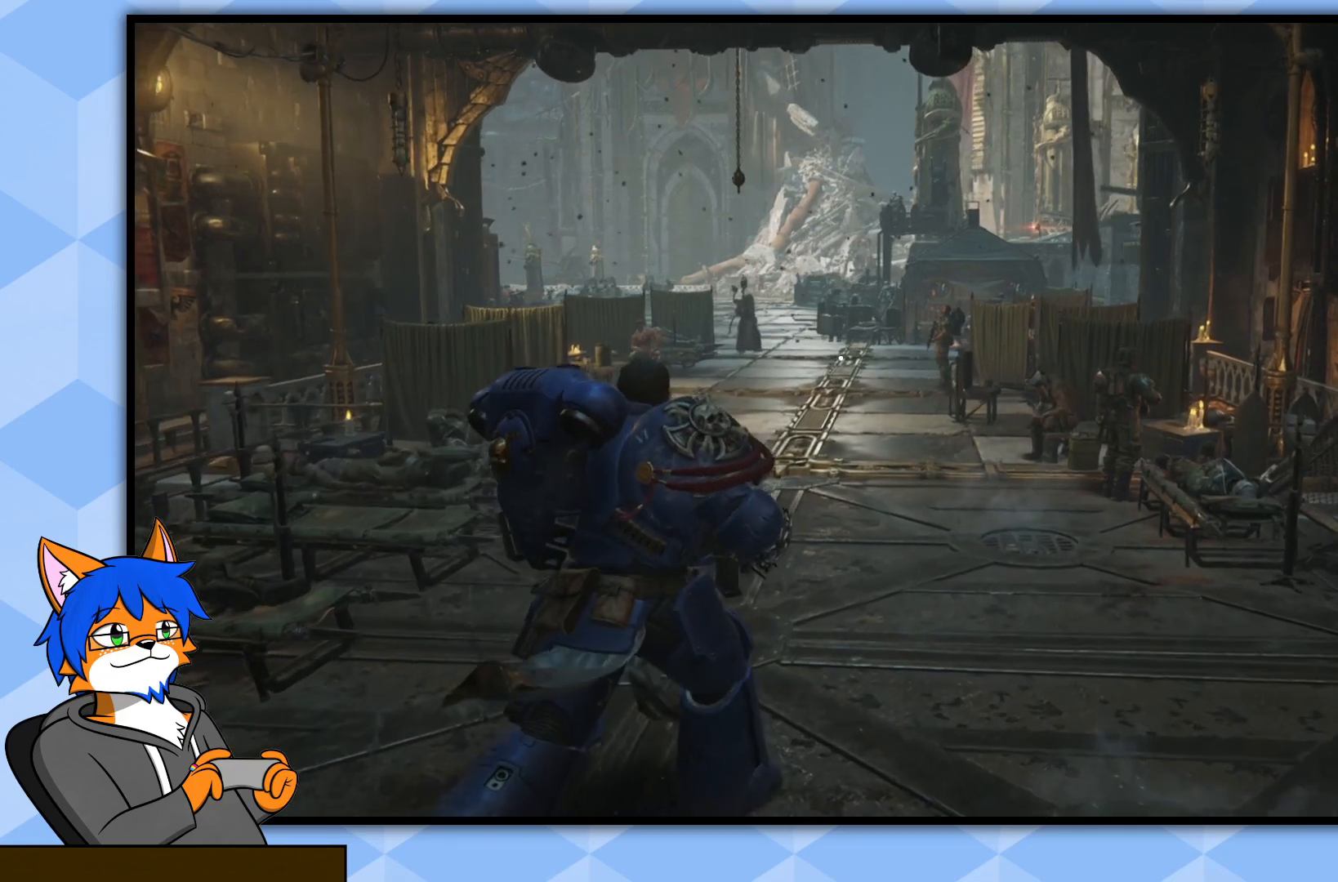
{"buttons": [], "left_stick": "center", "right_stick": "center", "events": [[333, "left_stick", "center"]]}
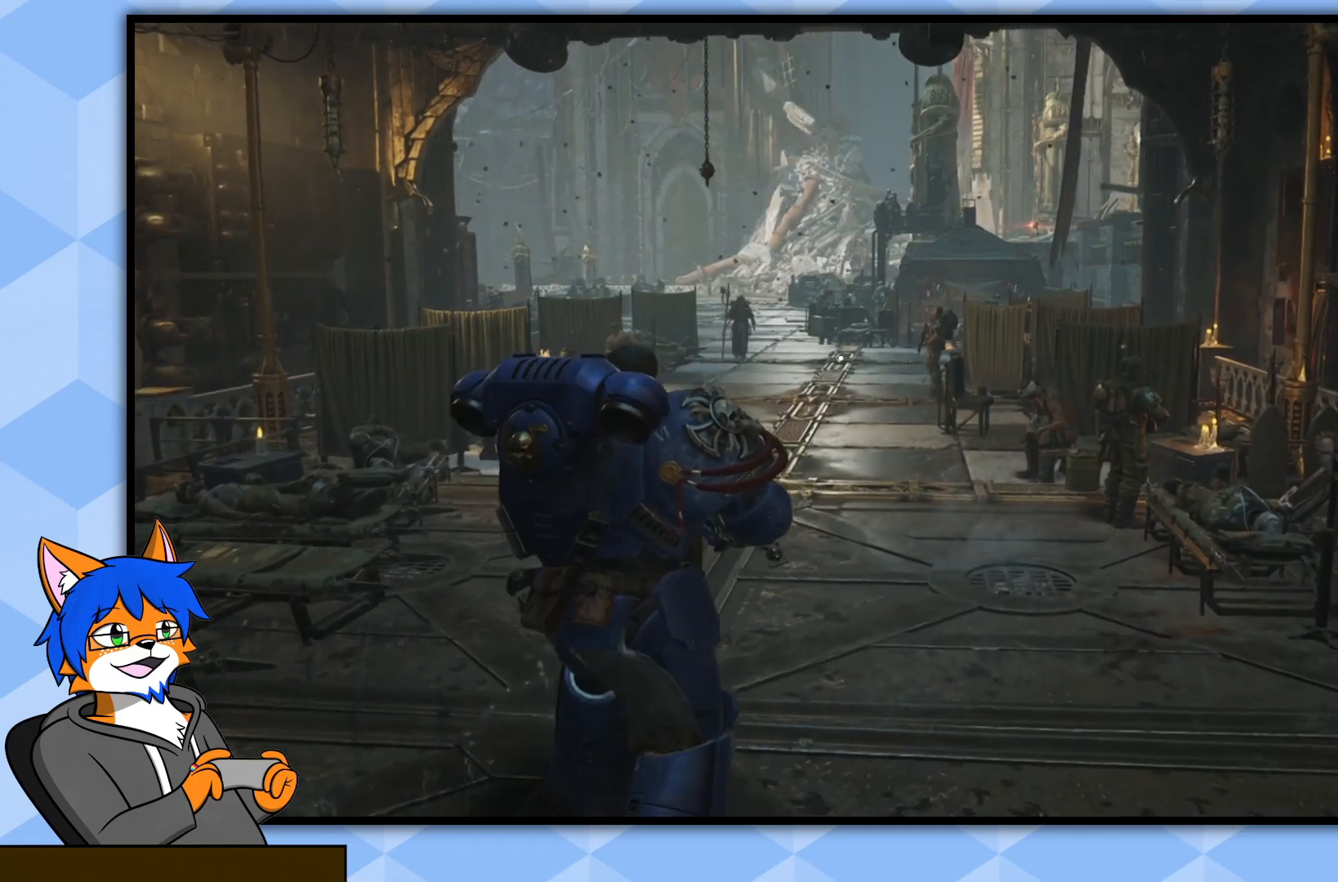
{"buttons": [], "left_stick": "center", "right_stick": "center", "events": []}
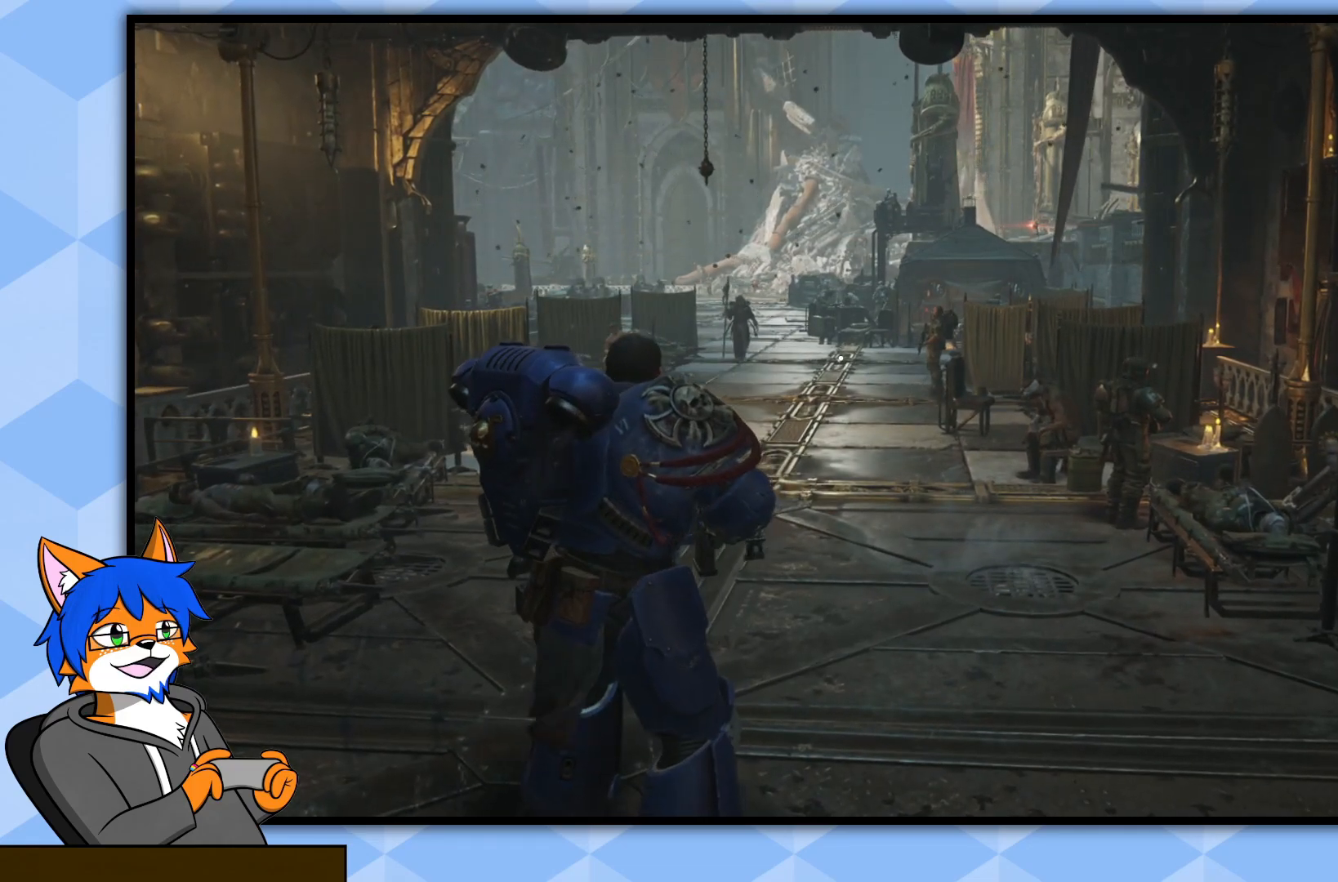
{"buttons": [], "left_stick": "center", "right_stick": "center", "events": [[200, "right_stick", "up-left"], [333, "right_stick", "center"]]}
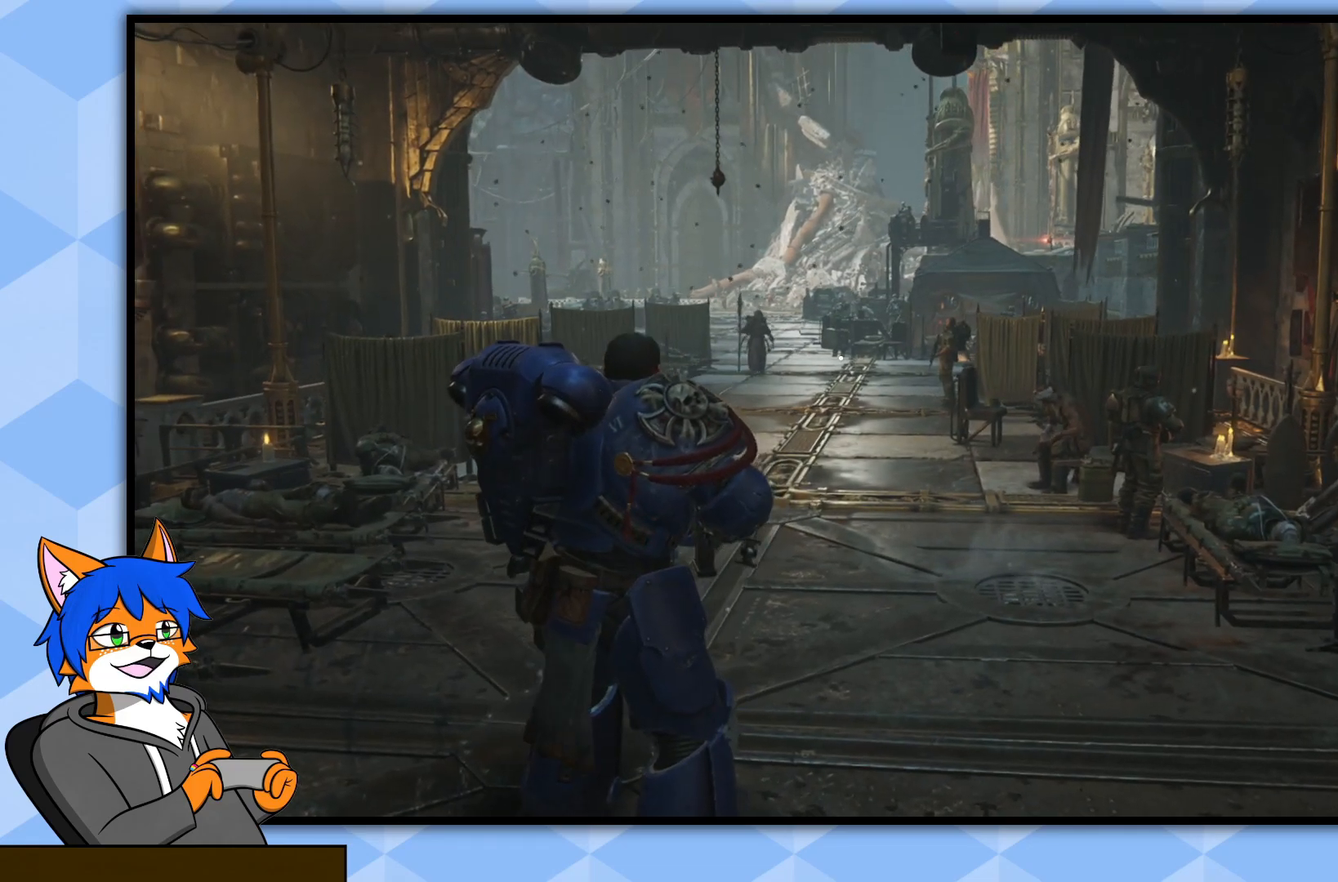
{"buttons": [], "left_stick": "center", "right_stick": "center", "events": []}